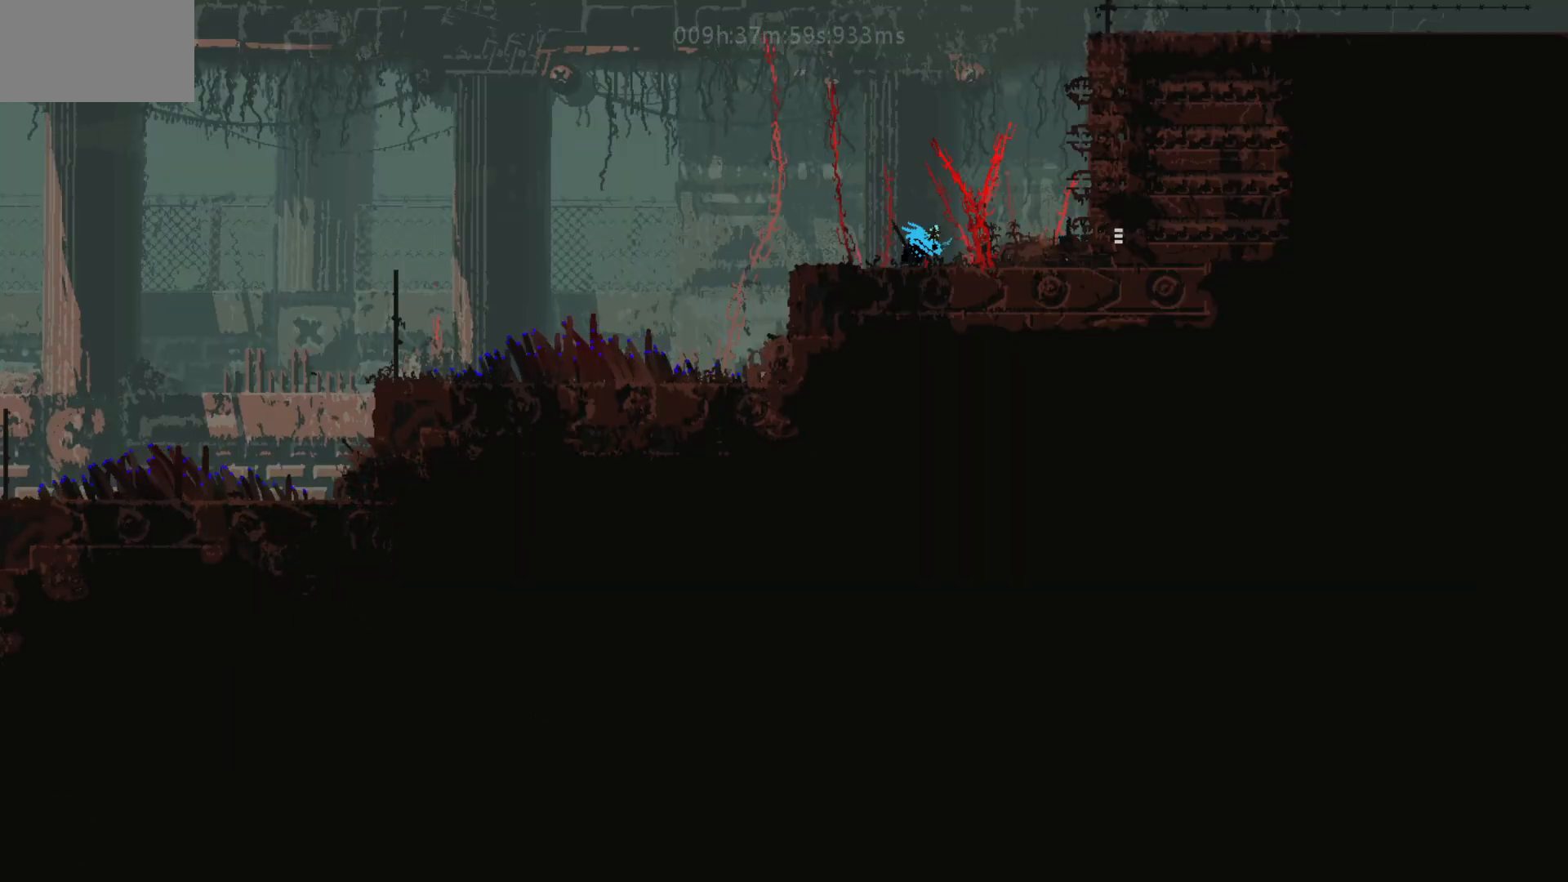
Gameplay with keyboard and mouse; each line is a JSON object with the keys held at the frame after it. "events" lists presses ("down") and releases ("up") of "down", "g", "j", "left", "right", "t" and "up" between this image and that frame as [ms after this image, input, new state], when the widget could be followed in between. No other keys are recorded. "mouse_move" is the direction in which the mouse moves at that frame (one of eight, or "still"), when it could be read. Mouse buttons are not recorded.
{"keys": ["left"], "mouse_move": "left", "events": [[300, "down", "down"], [400, "down", "up"]]}
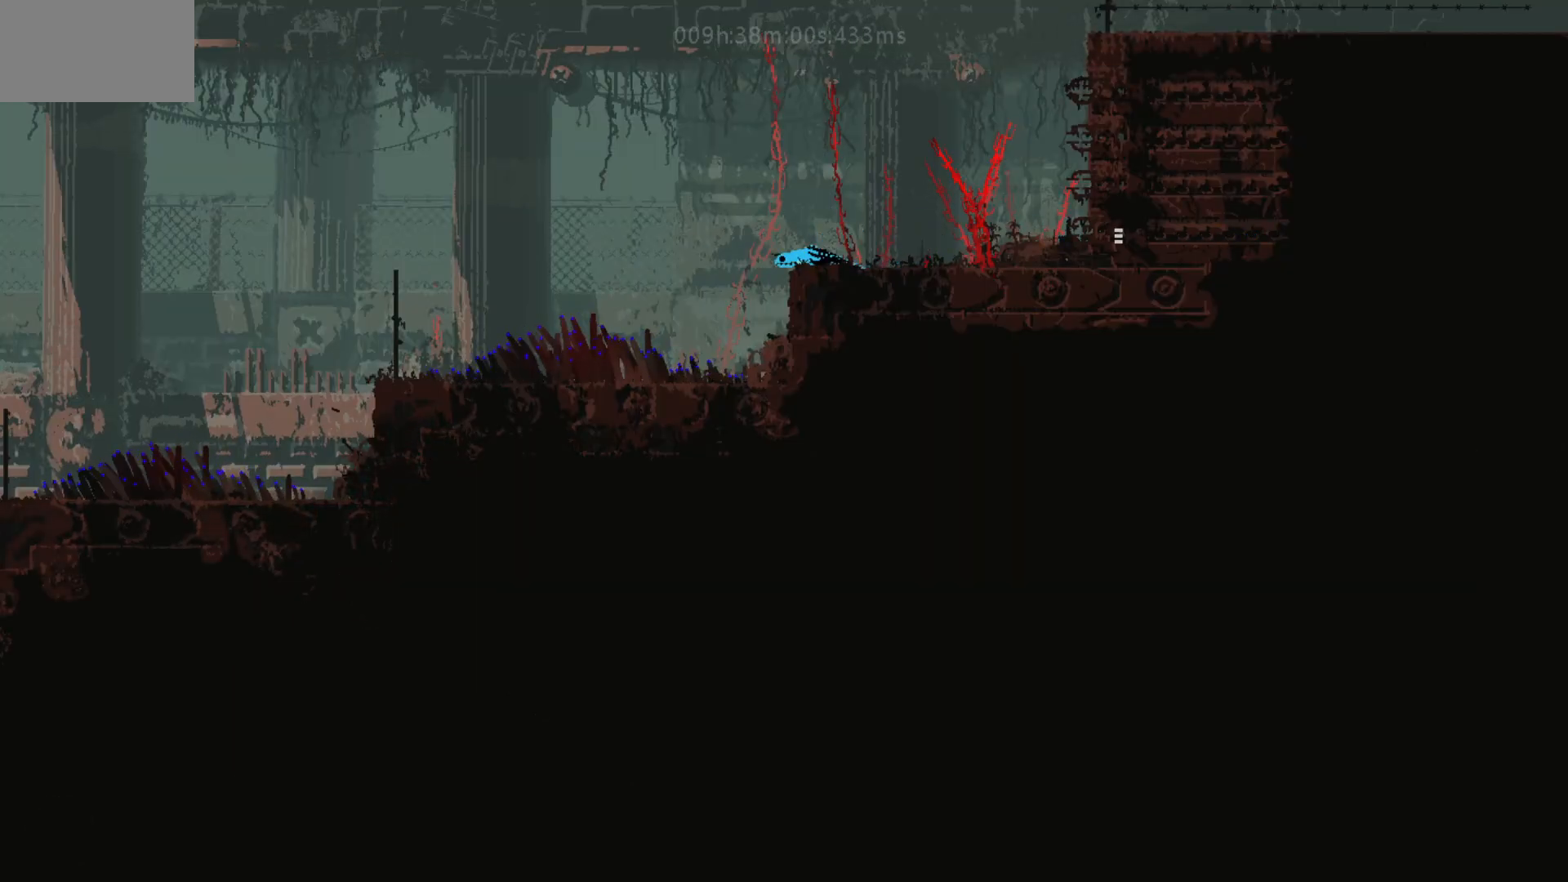
{"keys": [], "mouse_move": "still", "events": [[400, "left", "up"]]}
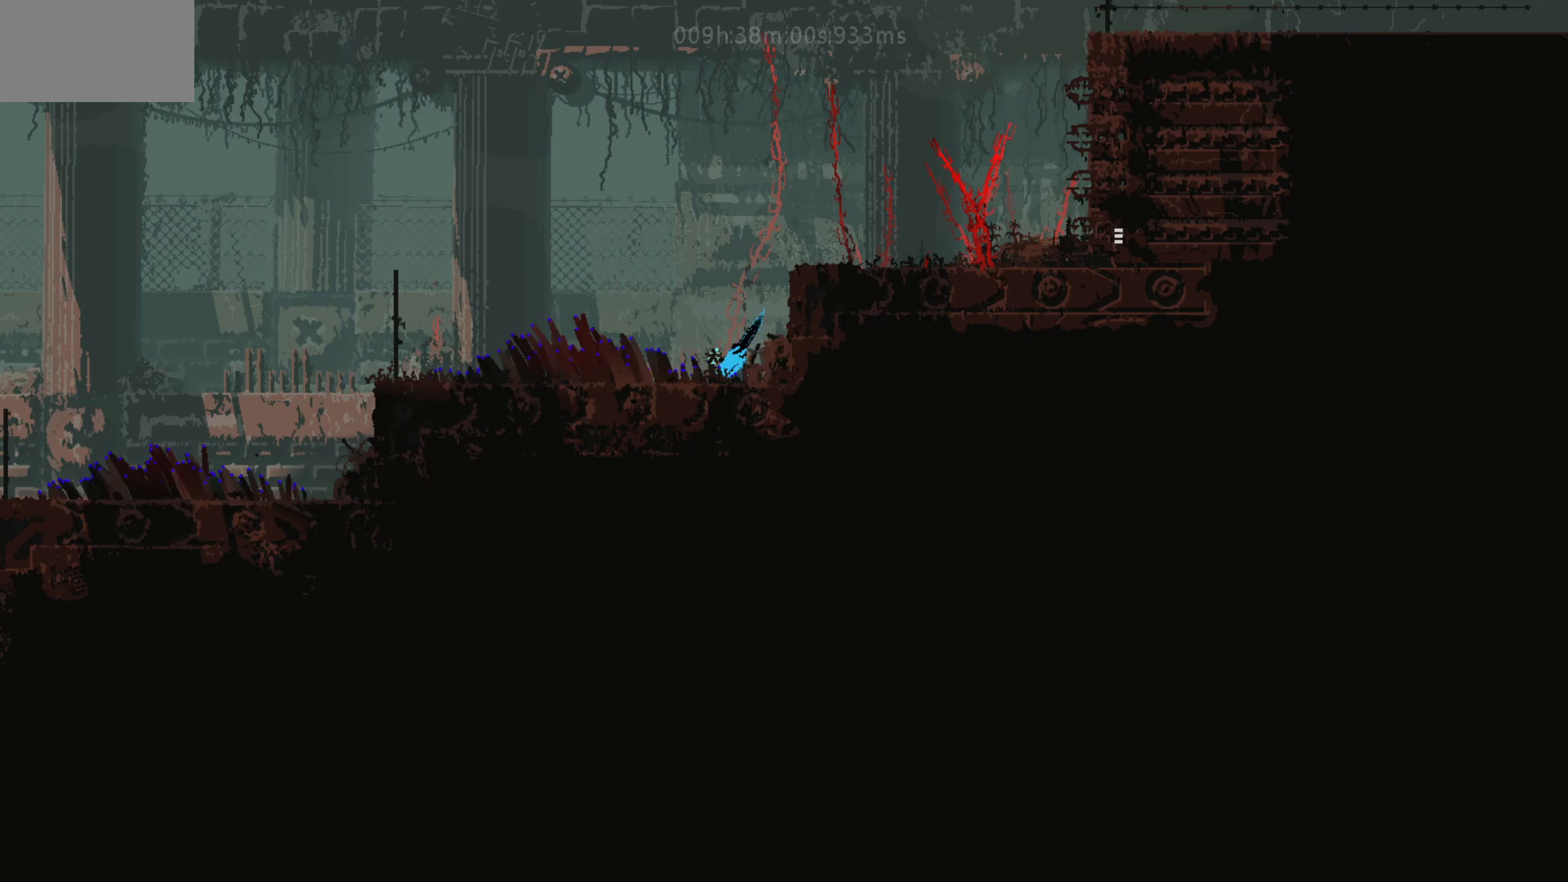
{"keys": ["left"], "mouse_move": "left", "events": [[183, "left", "down"], [317, "left", "up"], [450, "left", "down"]]}
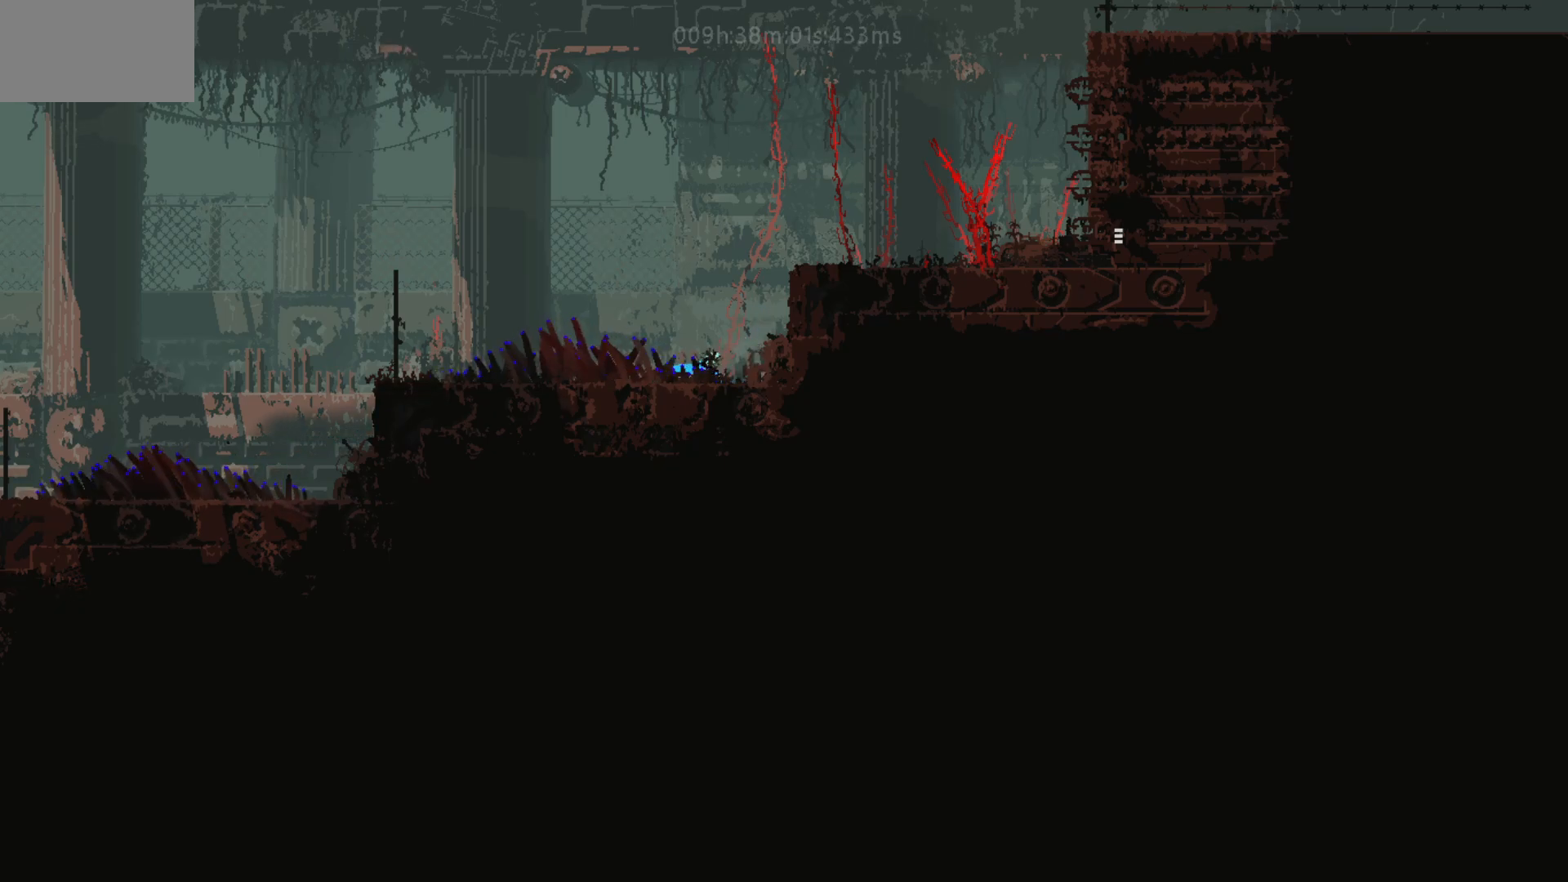
{"keys": [], "mouse_move": "still", "events": [[83, "left", "up"], [183, "left", "down"], [300, "left", "up"], [400, "left", "down"], [500, "left", "up"]]}
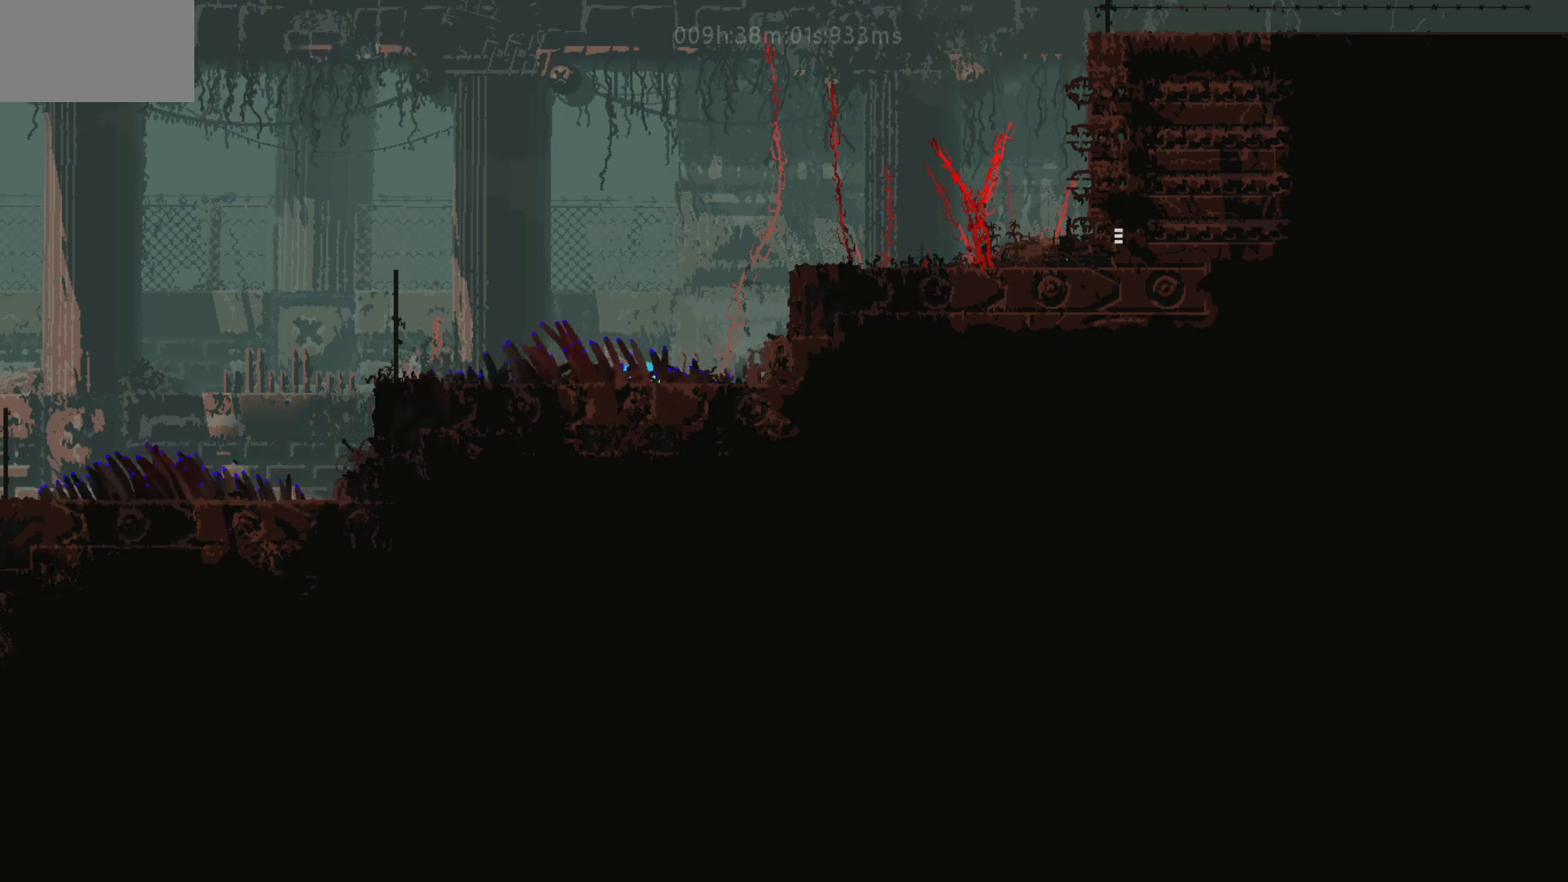
{"keys": [], "mouse_move": "still", "events": [[100, "left", "down"], [217, "left", "up"], [333, "left", "down"], [433, "left", "up"]]}
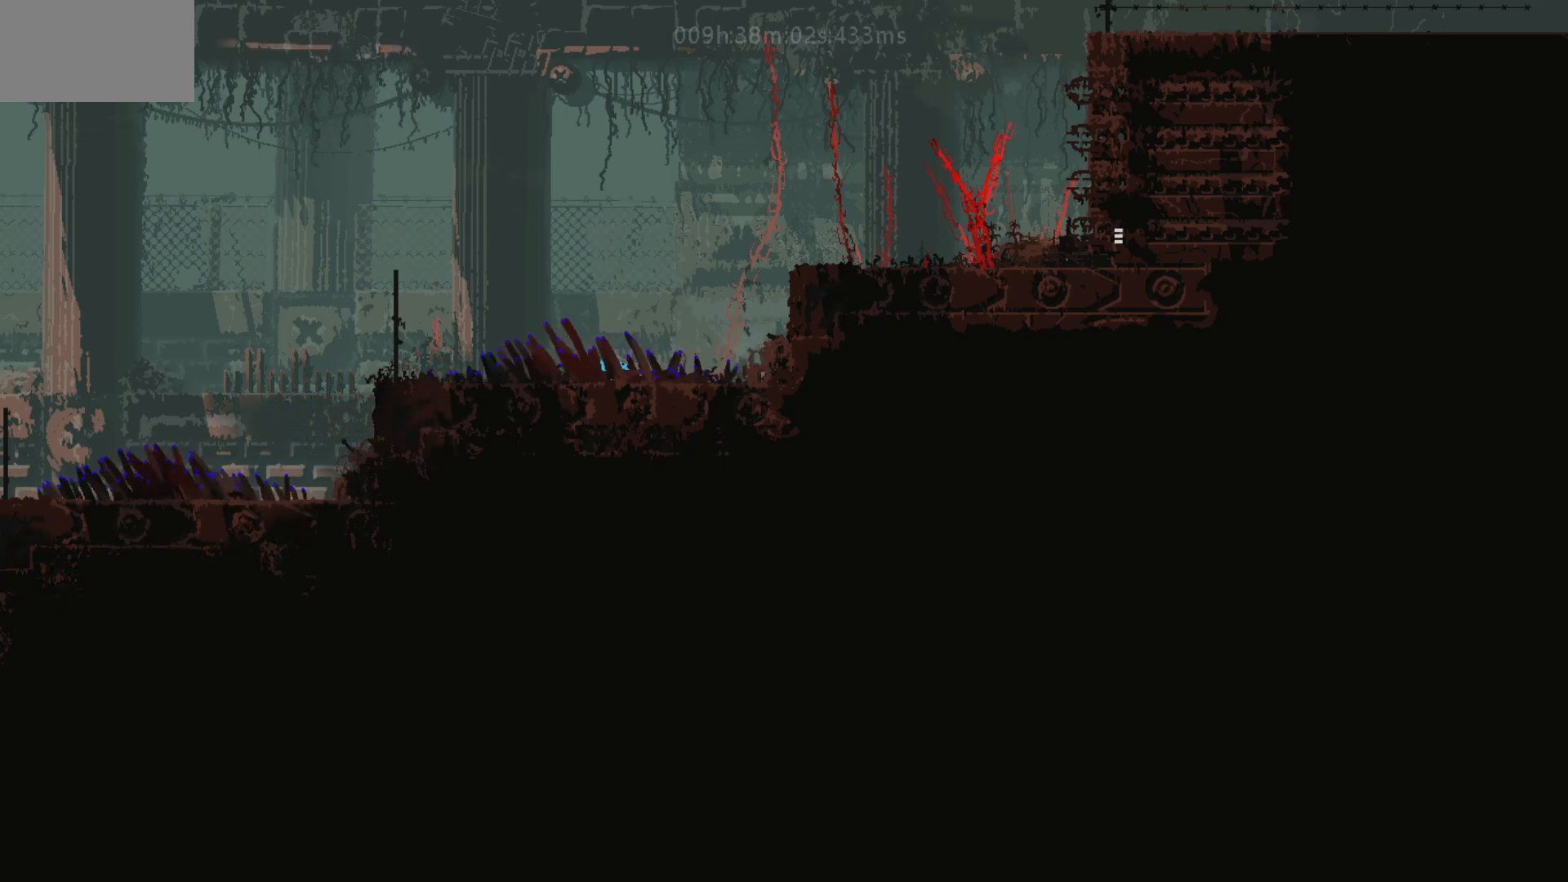
{"keys": ["left"], "mouse_move": "left", "events": [[33, "left", "down"], [150, "left", "up"], [250, "left", "down"], [367, "left", "up"], [483, "left", "down"]]}
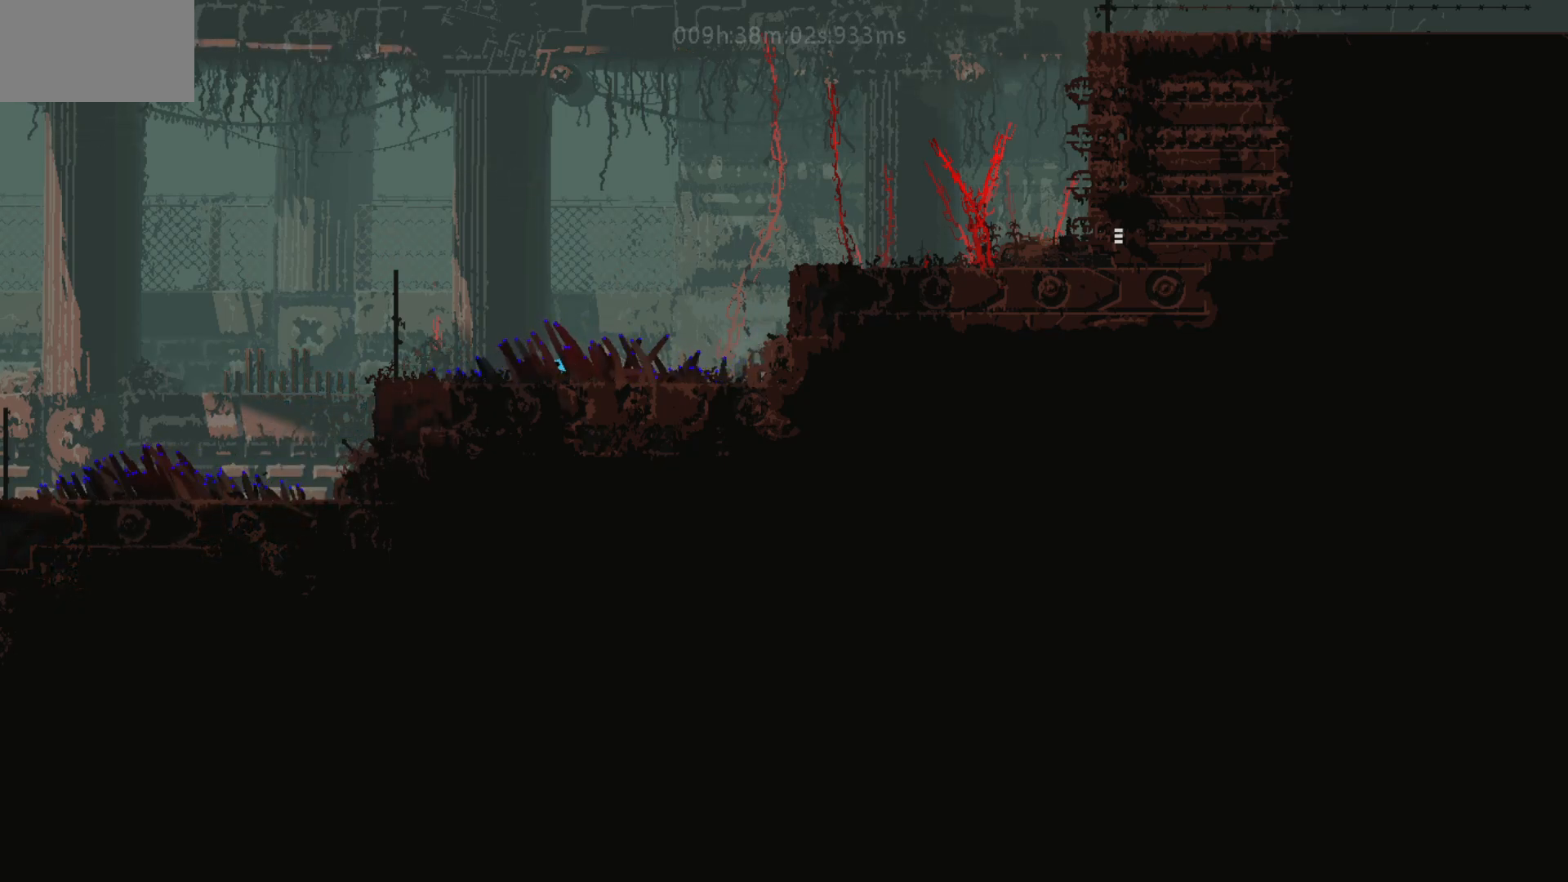
{"keys": ["left"], "mouse_move": "left", "events": [[150, "left", "up"], [250, "left", "down"], [383, "left", "up"], [467, "left", "down"]]}
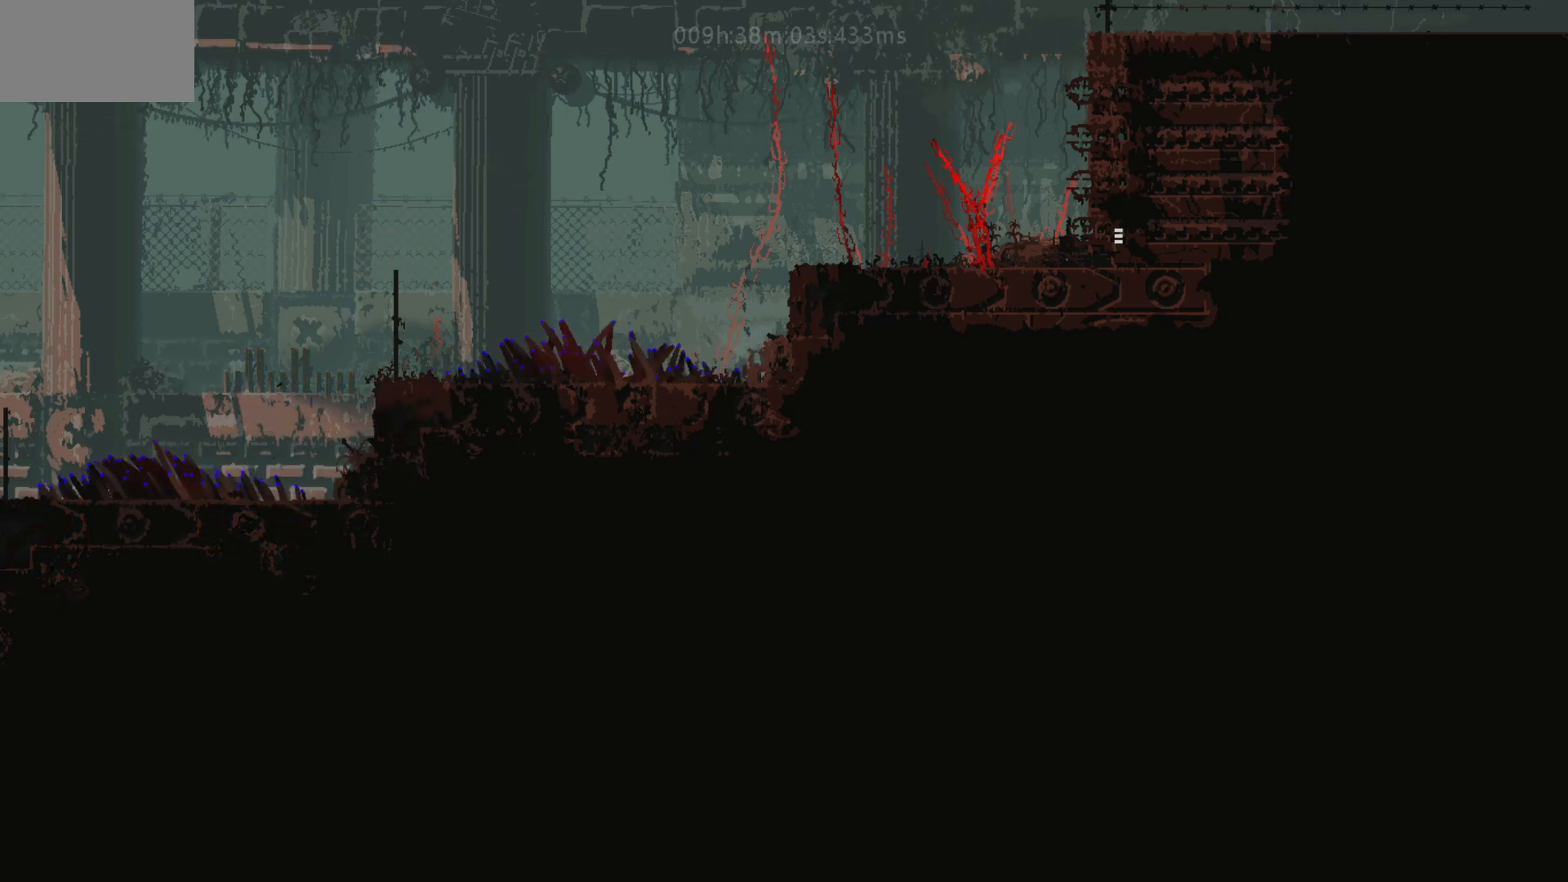
{"keys": ["left"], "mouse_move": "left", "events": [[100, "left", "up"], [183, "left", "down"], [300, "left", "up"], [400, "left", "down"]]}
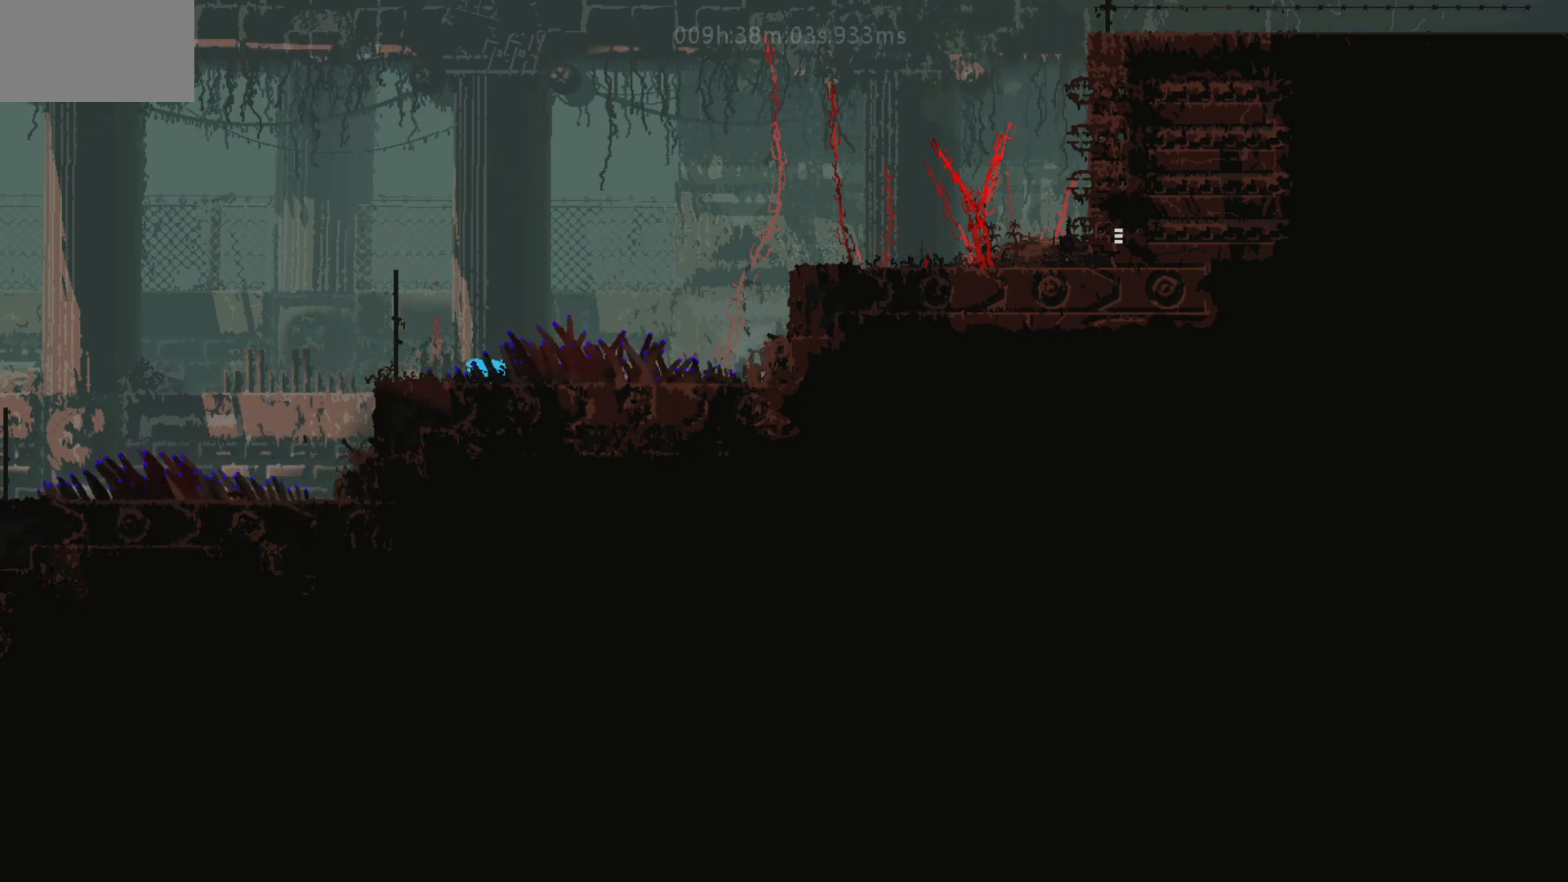
{"keys": ["left"], "mouse_move": "left", "events": [[17, "left", "up"], [150, "left", "down"], [317, "left", "up"], [467, "left", "down"]]}
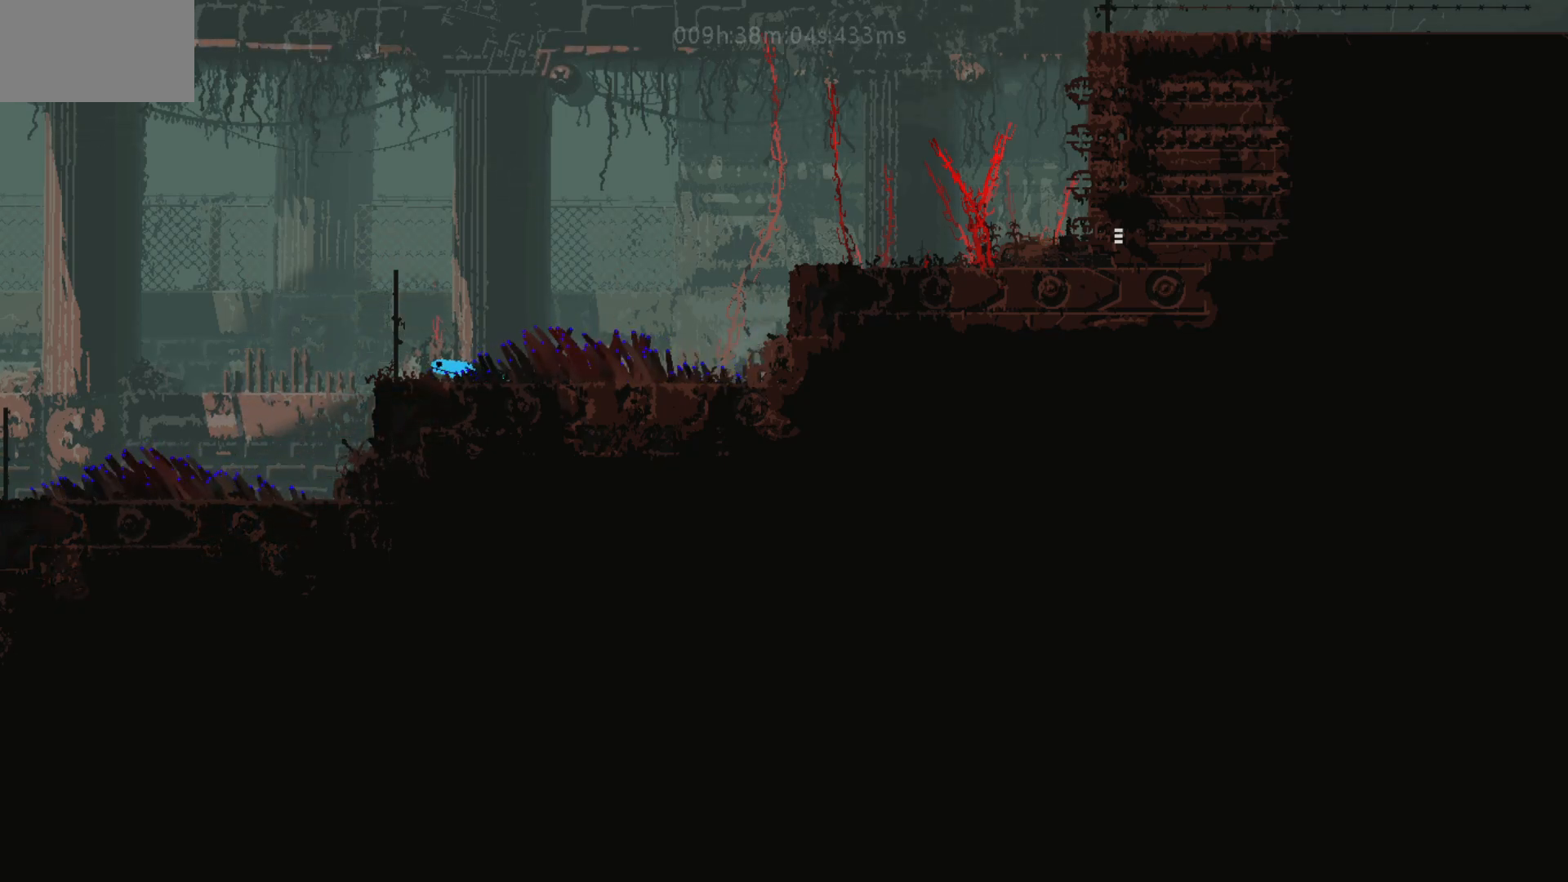
{"keys": [], "events": [[100, "left", "up"], [200, "left", "down"], [450, "left", "up"]]}
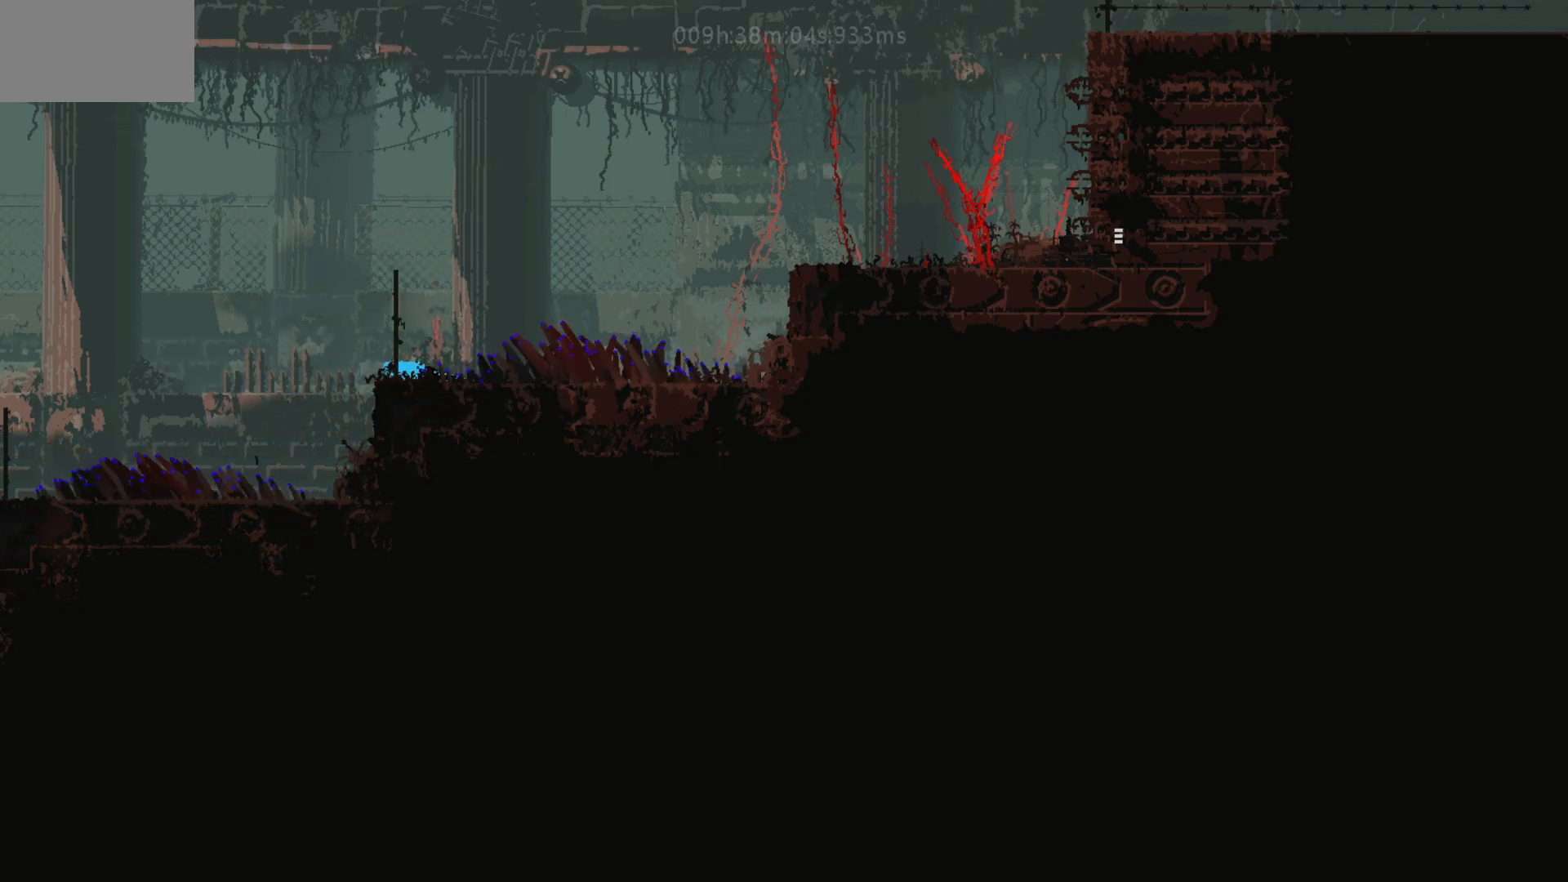
{"keys": ["left"], "mouse_move": "left", "events": [[17, "left", "down"]]}
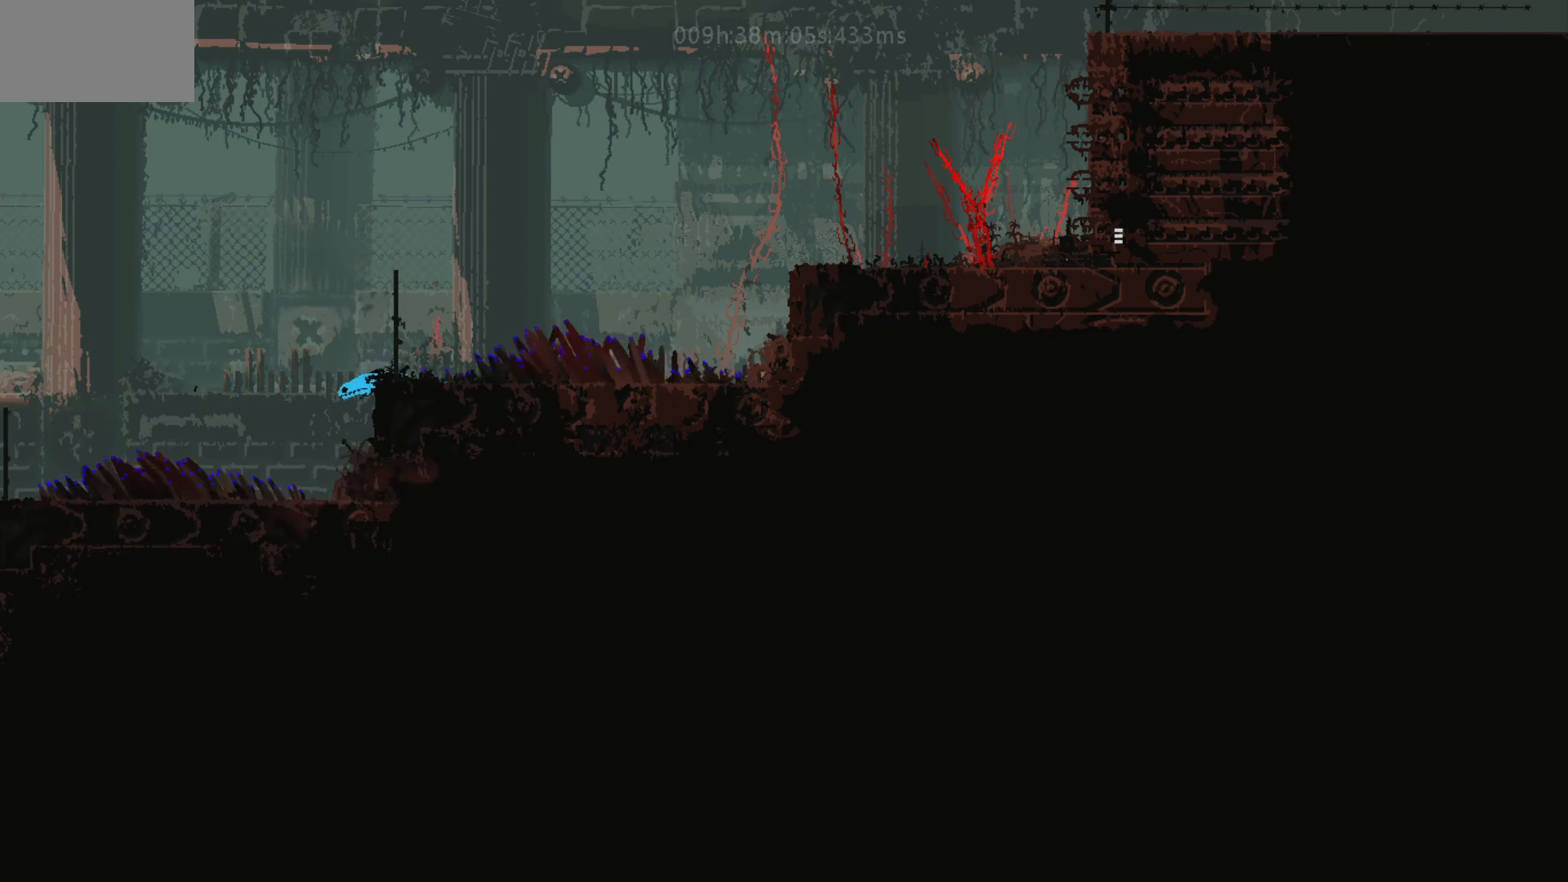
{"keys": ["left"], "mouse_move": "left", "events": [[317, "left", "up"], [500, "left", "down"]]}
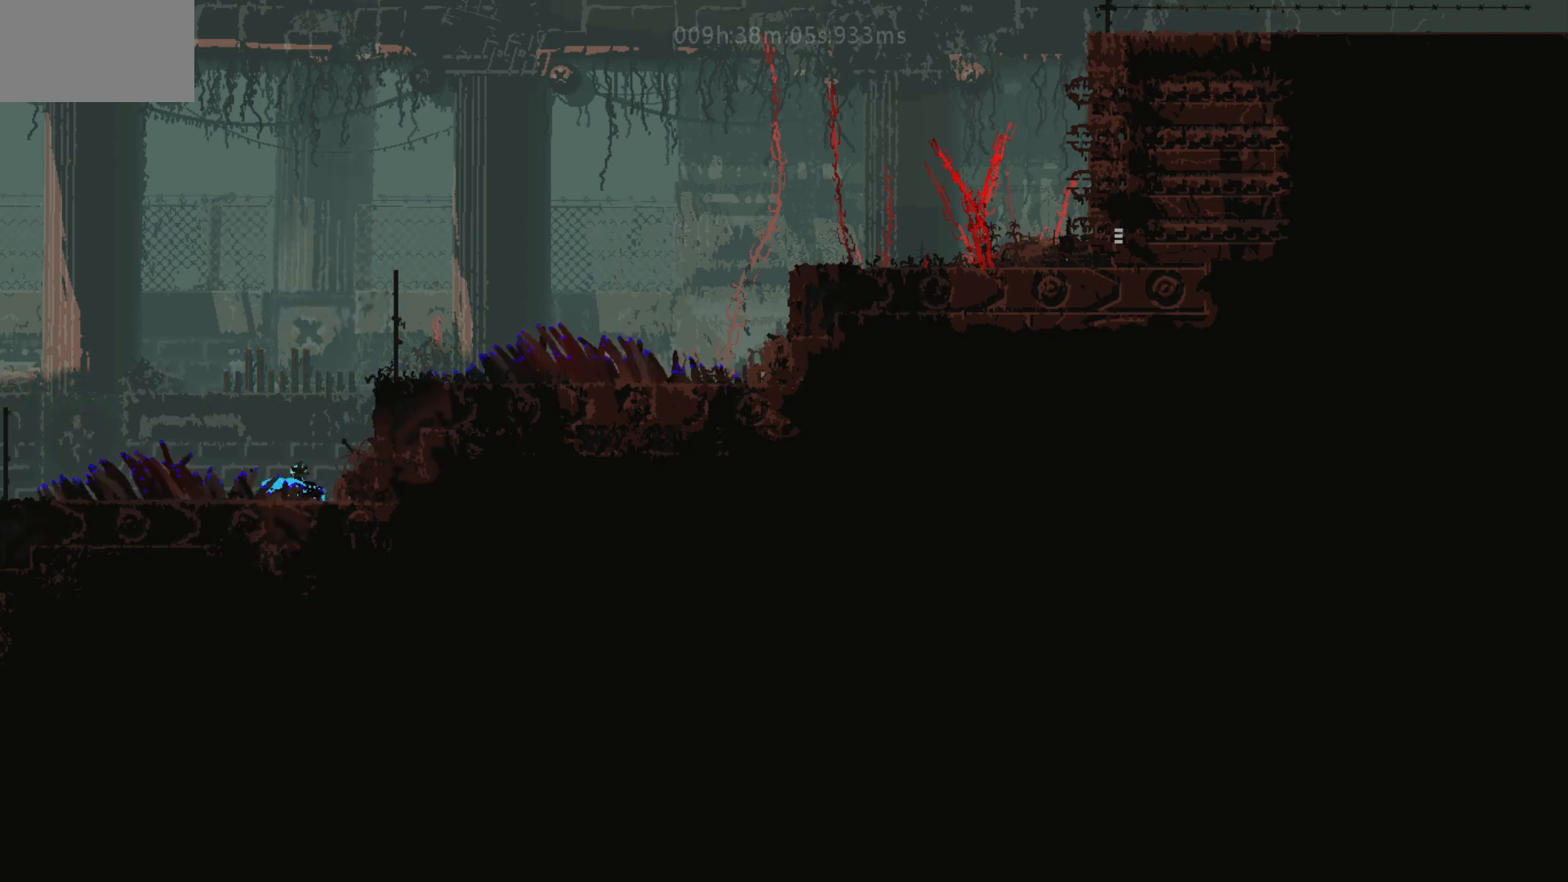
{"keys": ["left"], "mouse_move": "left", "events": [[200, "left", "up"], [300, "left", "down"], [400, "left", "up"], [500, "left", "down"]]}
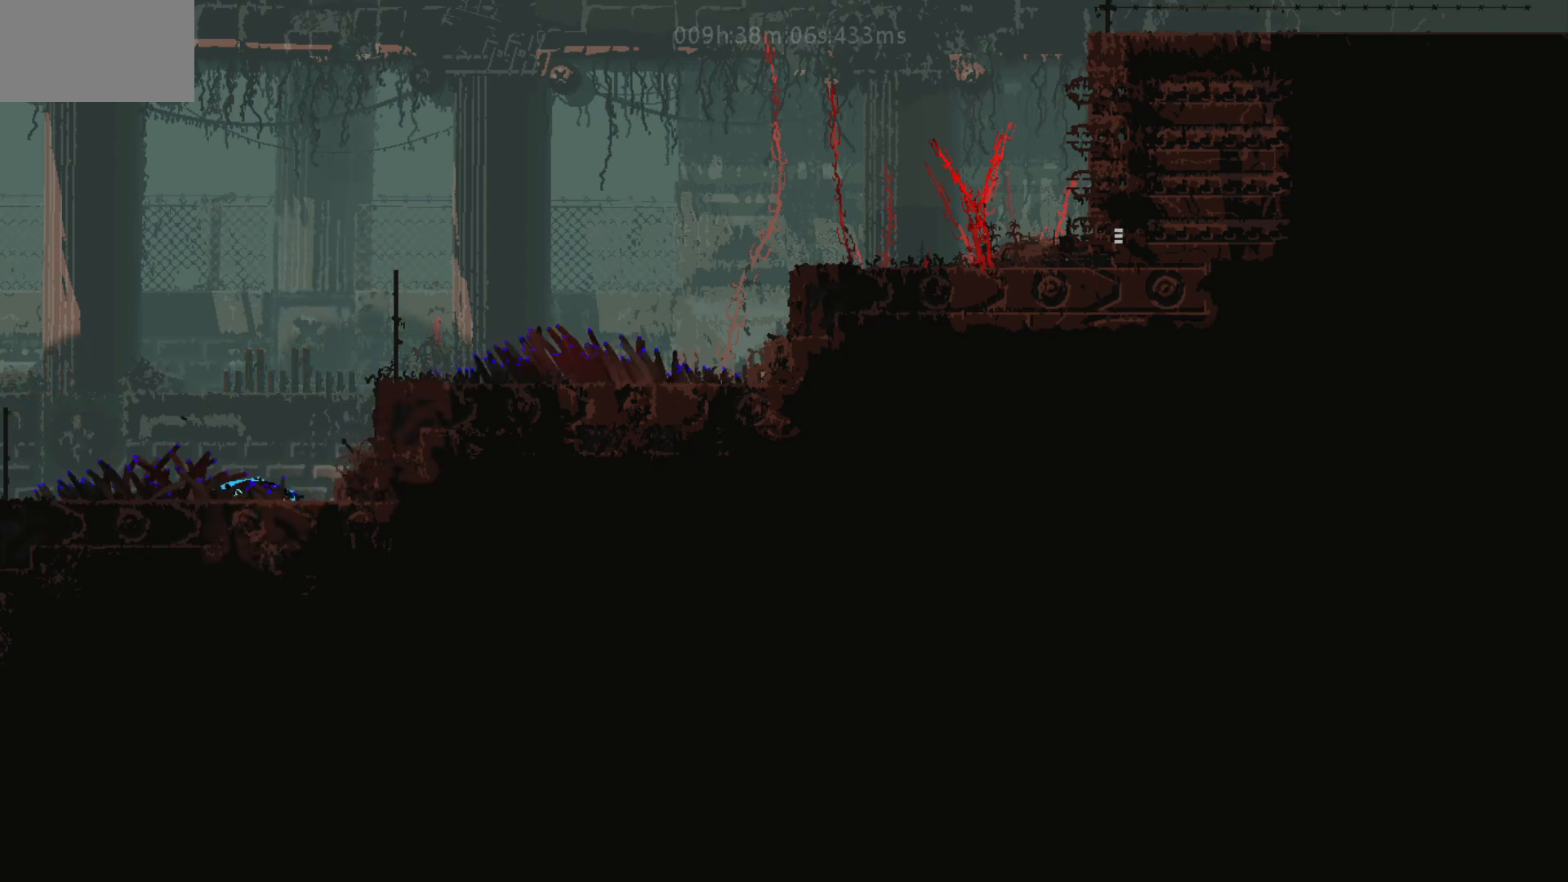
{"keys": ["left"], "mouse_move": "left", "events": [[200, "left", "up"], [267, "left", "down"], [400, "left", "up"], [500, "left", "down"]]}
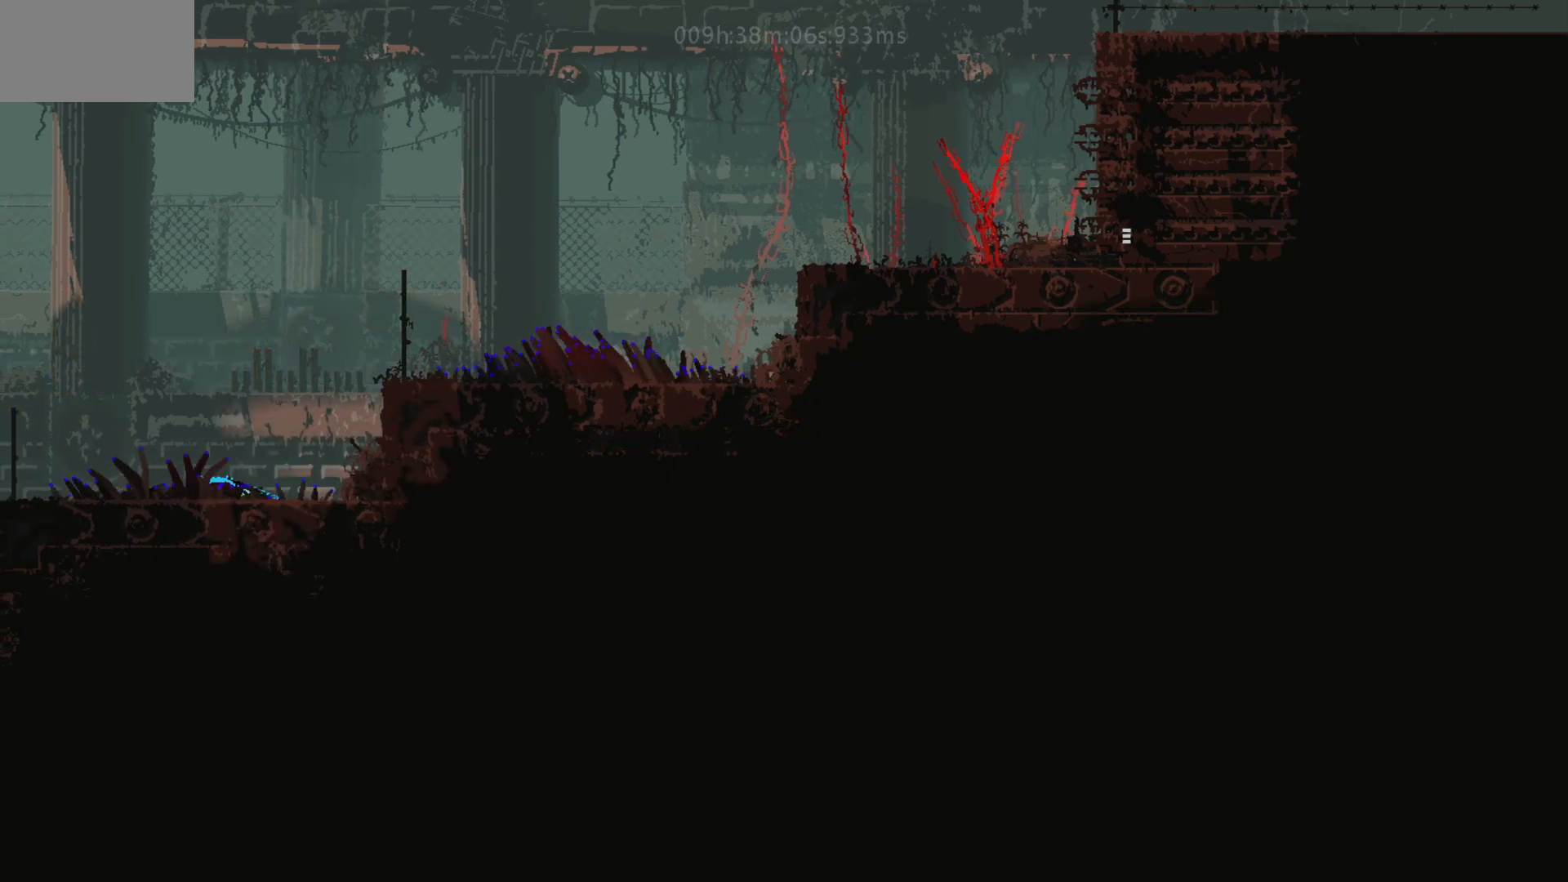
{"keys": [], "mouse_move": "still", "events": [[150, "left", "up"], [250, "left", "down"], [483, "left", "up"]]}
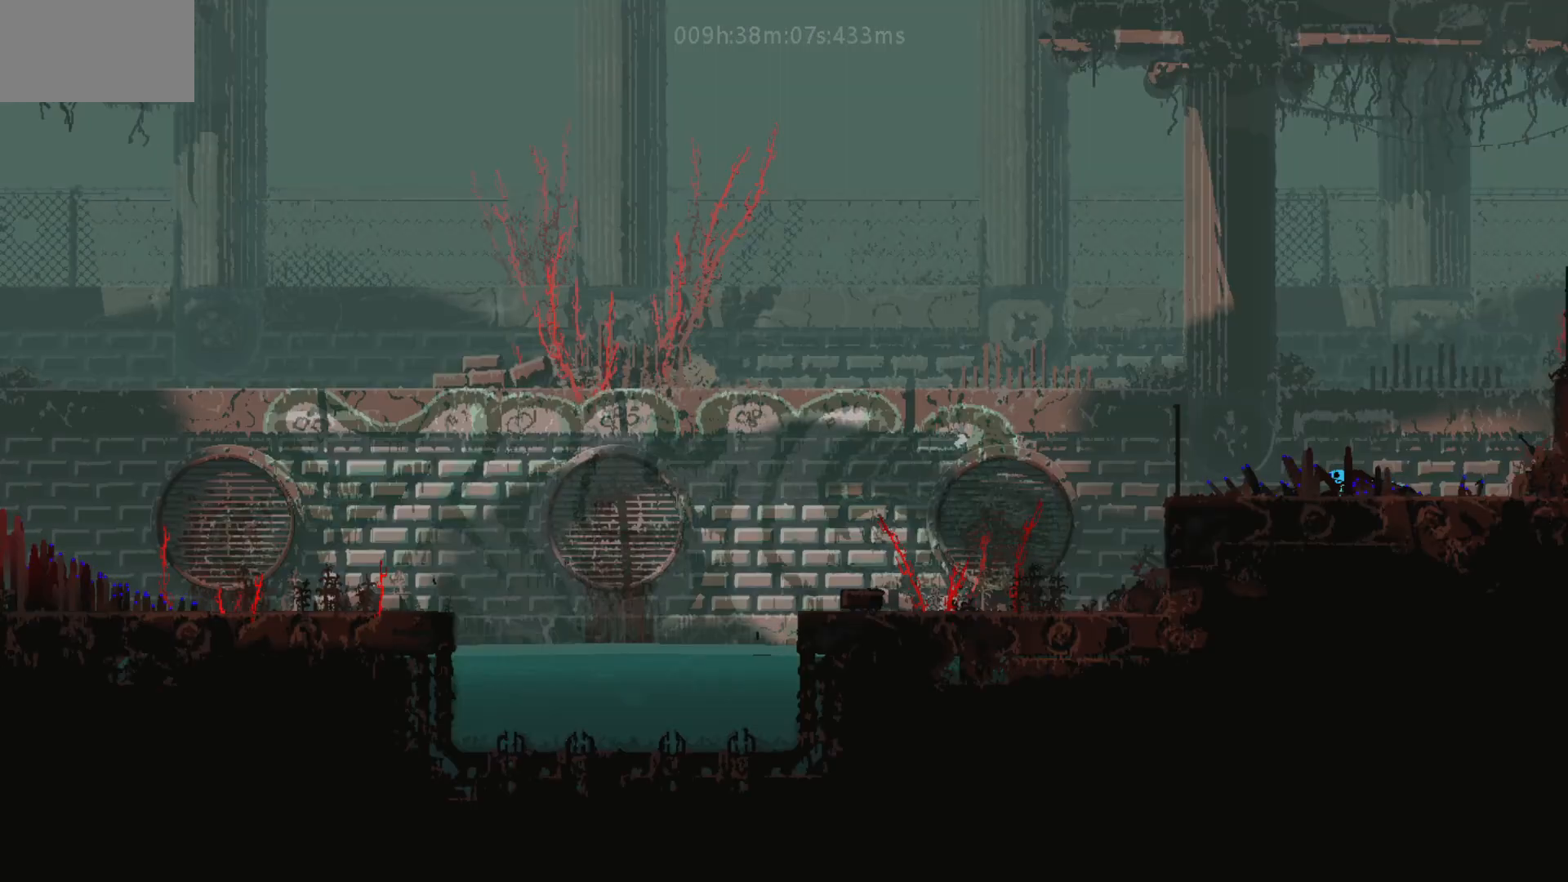
{"keys": ["left"], "mouse_move": "left", "events": [[100, "left", "down"], [250, "left", "up"], [350, "left", "down"]]}
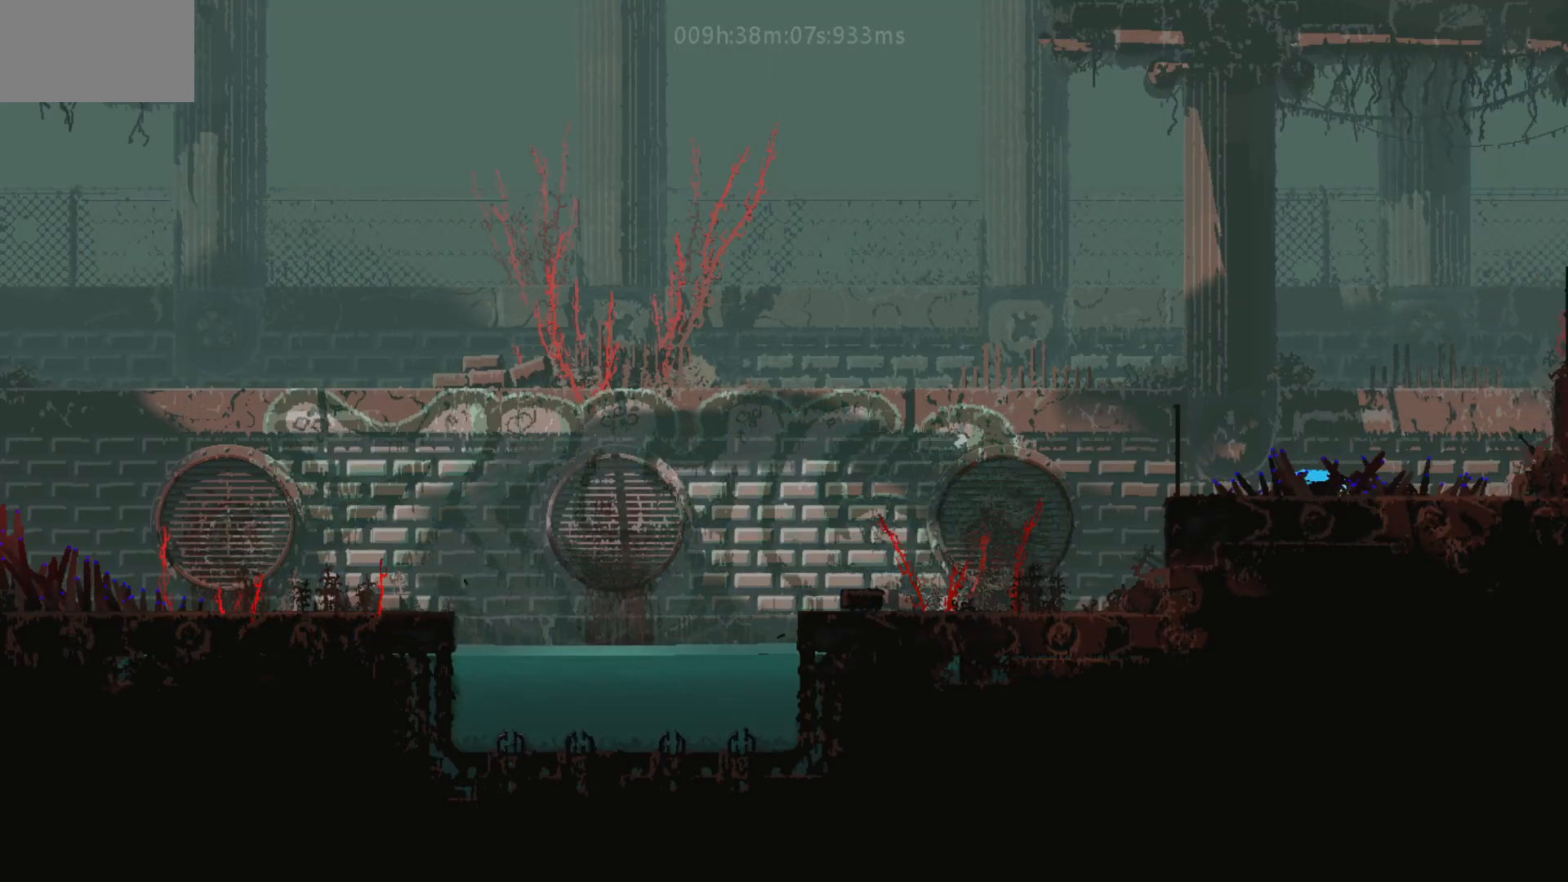
{"keys": [], "mouse_move": "still", "events": [[17, "left", "up"], [100, "left", "down"], [267, "left", "up"], [350, "left", "down"], [500, "left", "up"]]}
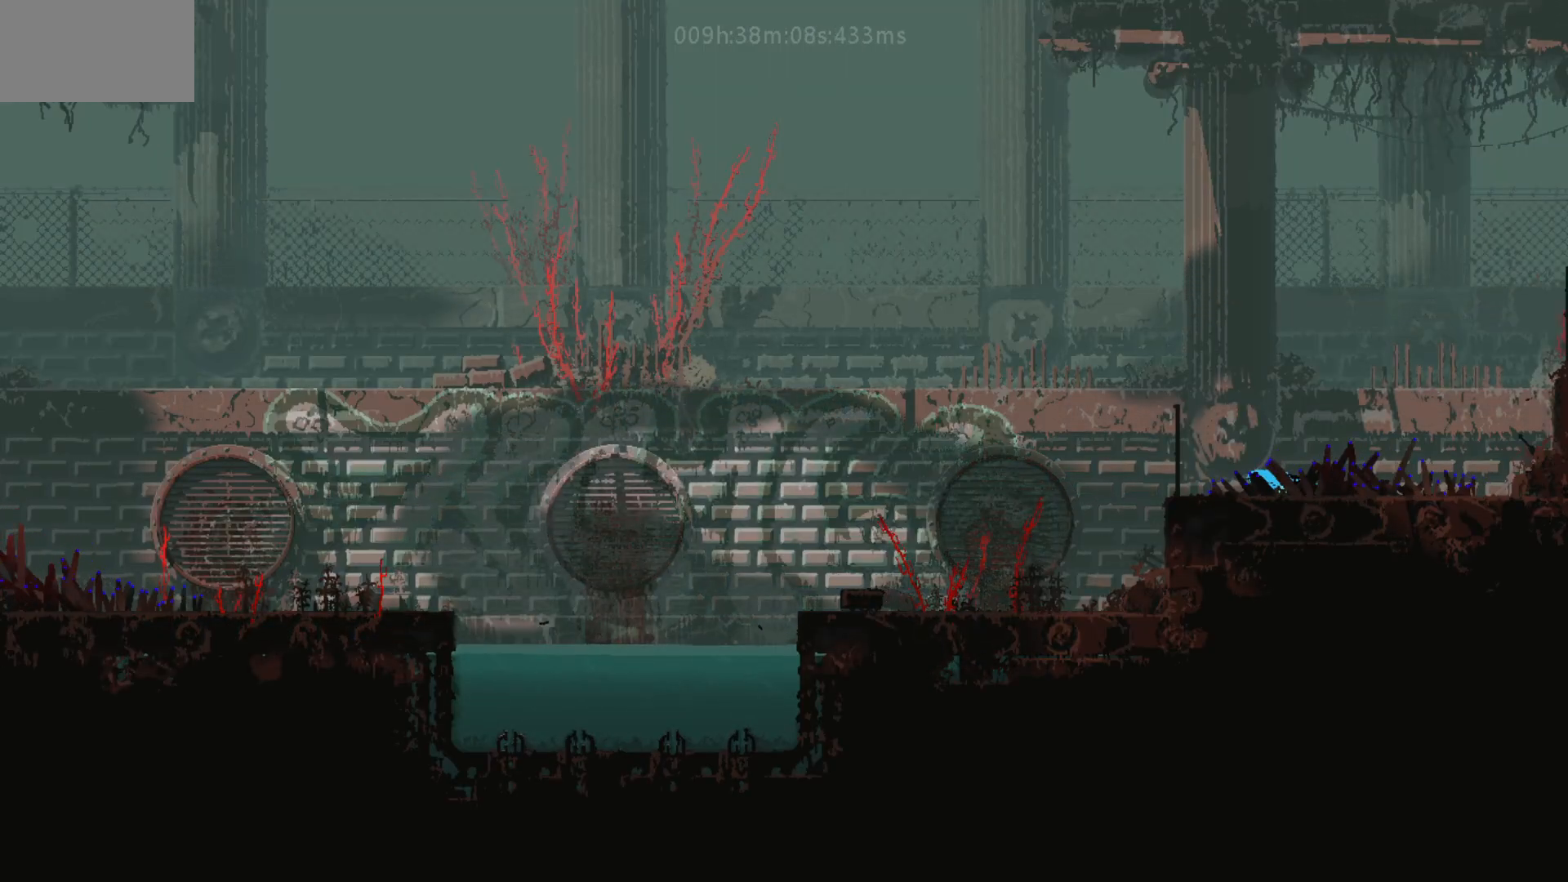
{"keys": [], "mouse_move": "still", "events": [[50, "left", "down"], [217, "left", "up"], [300, "left", "down"], [500, "left", "up"]]}
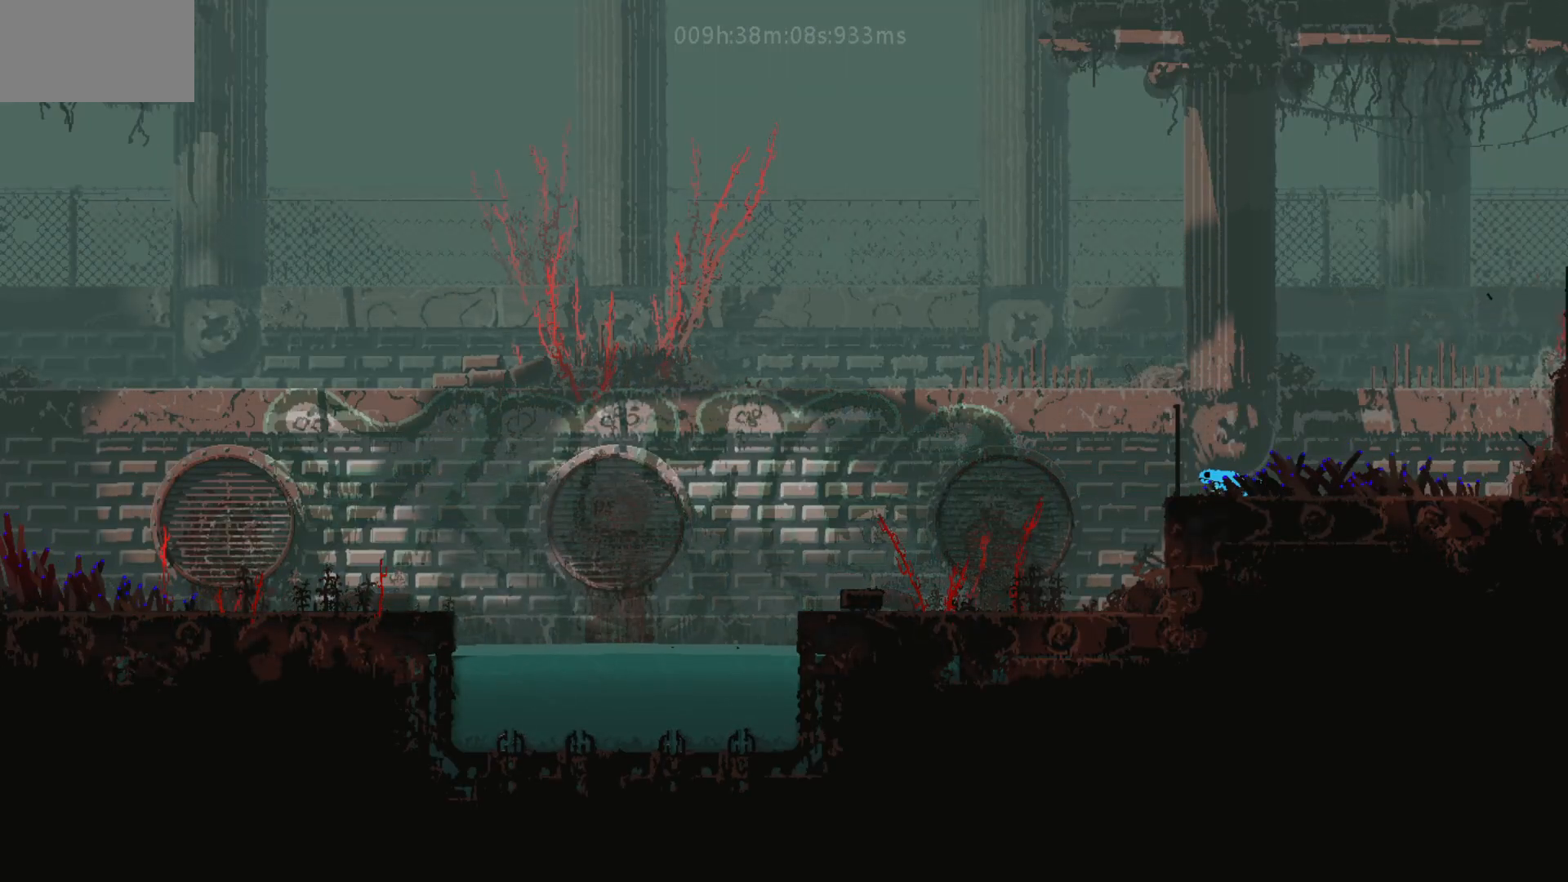
{"keys": ["left"], "mouse_move": "left", "events": [[50, "left", "down"]]}
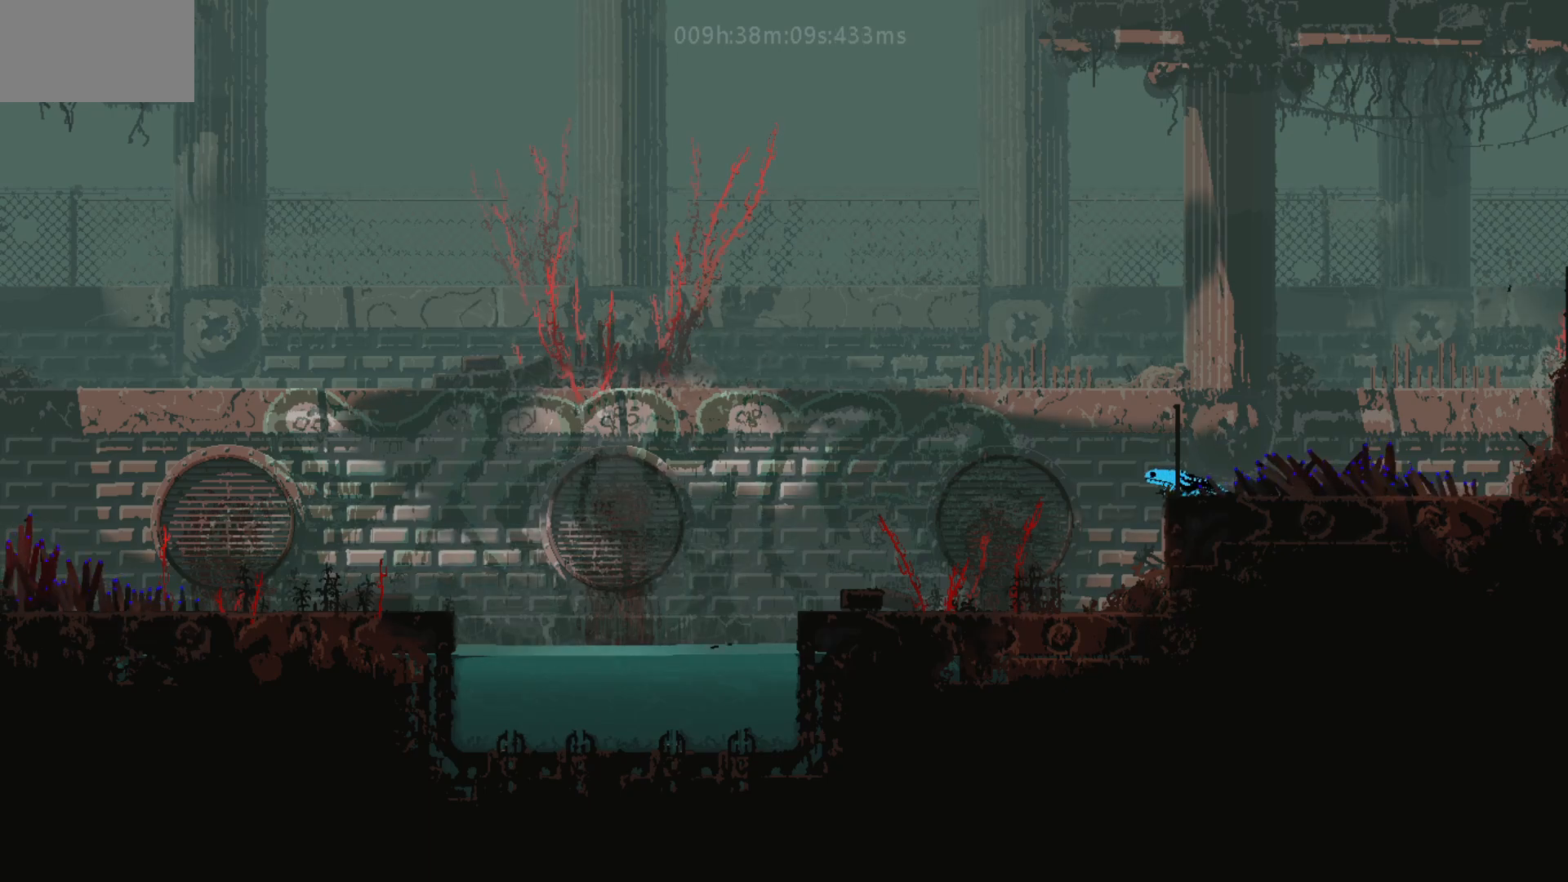
{"keys": ["left"], "mouse_move": "left", "events": [[100, "up", "down"], [167, "up", "up"], [250, "up", "down"], [350, "up", "up"]]}
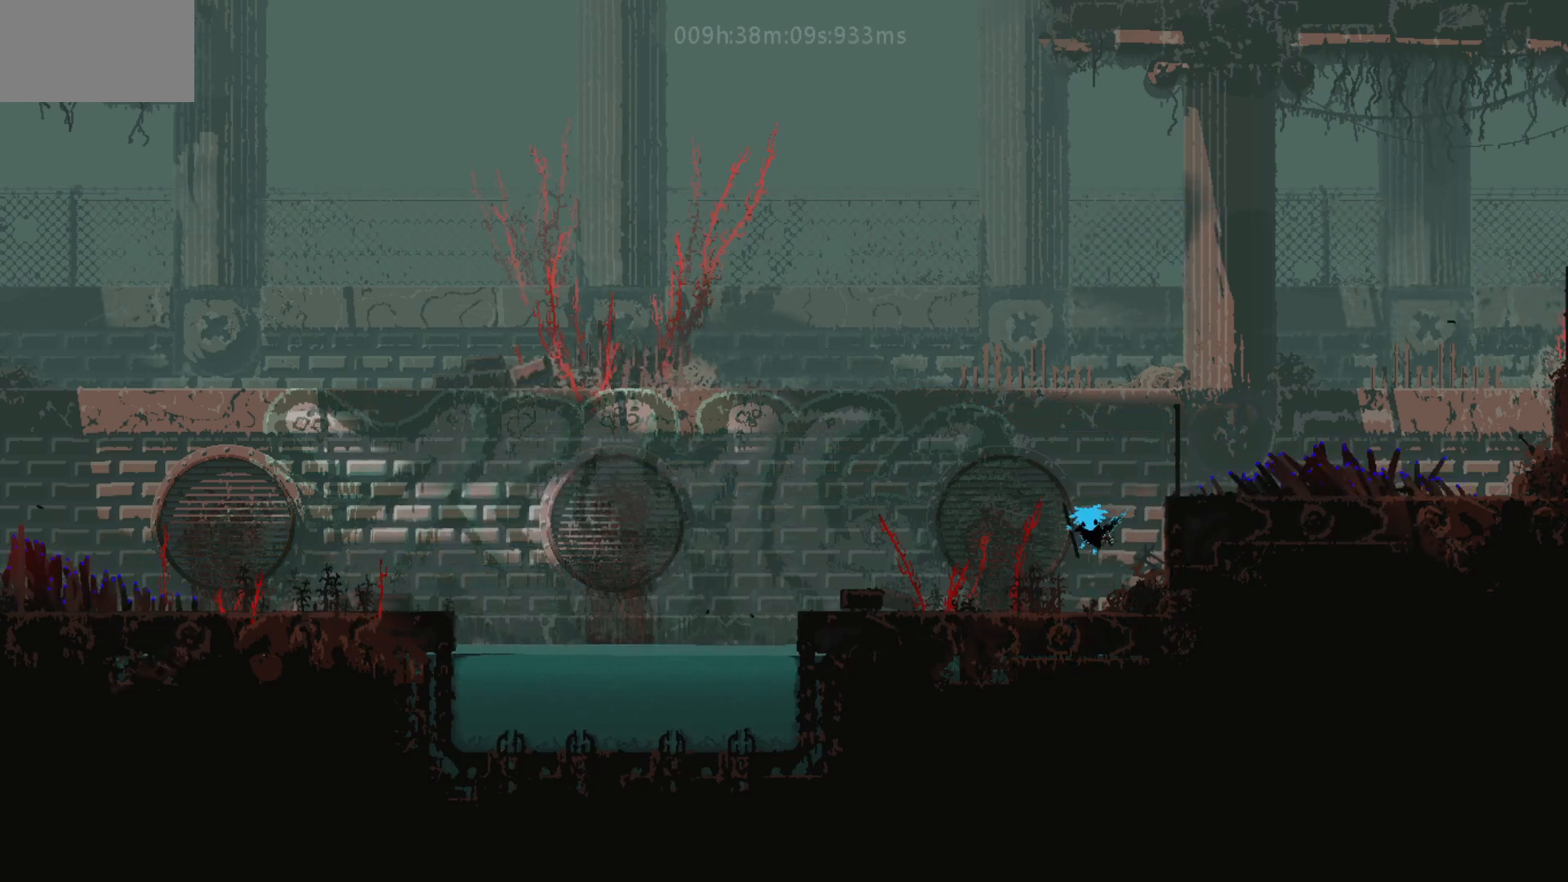
{"keys": ["left"], "mouse_move": "left", "events": [[250, "down", "down"], [250, "j", "down"], [367, "down", "up"], [367, "j", "up"]]}
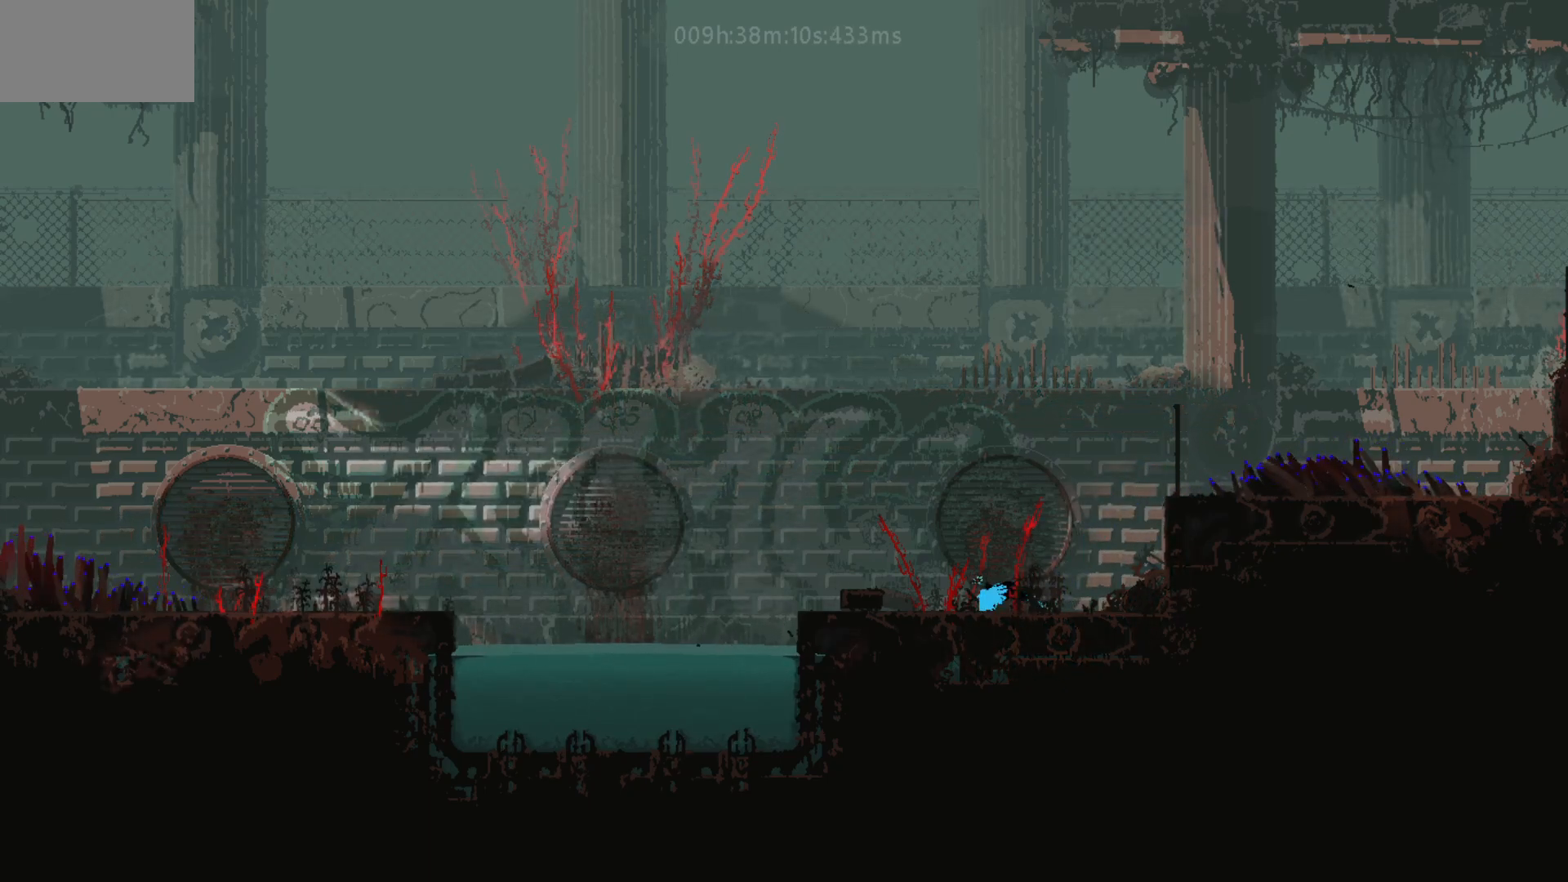
{"keys": ["left"], "mouse_move": "left", "events": [[150, "j", "down"], [300, "j", "up"]]}
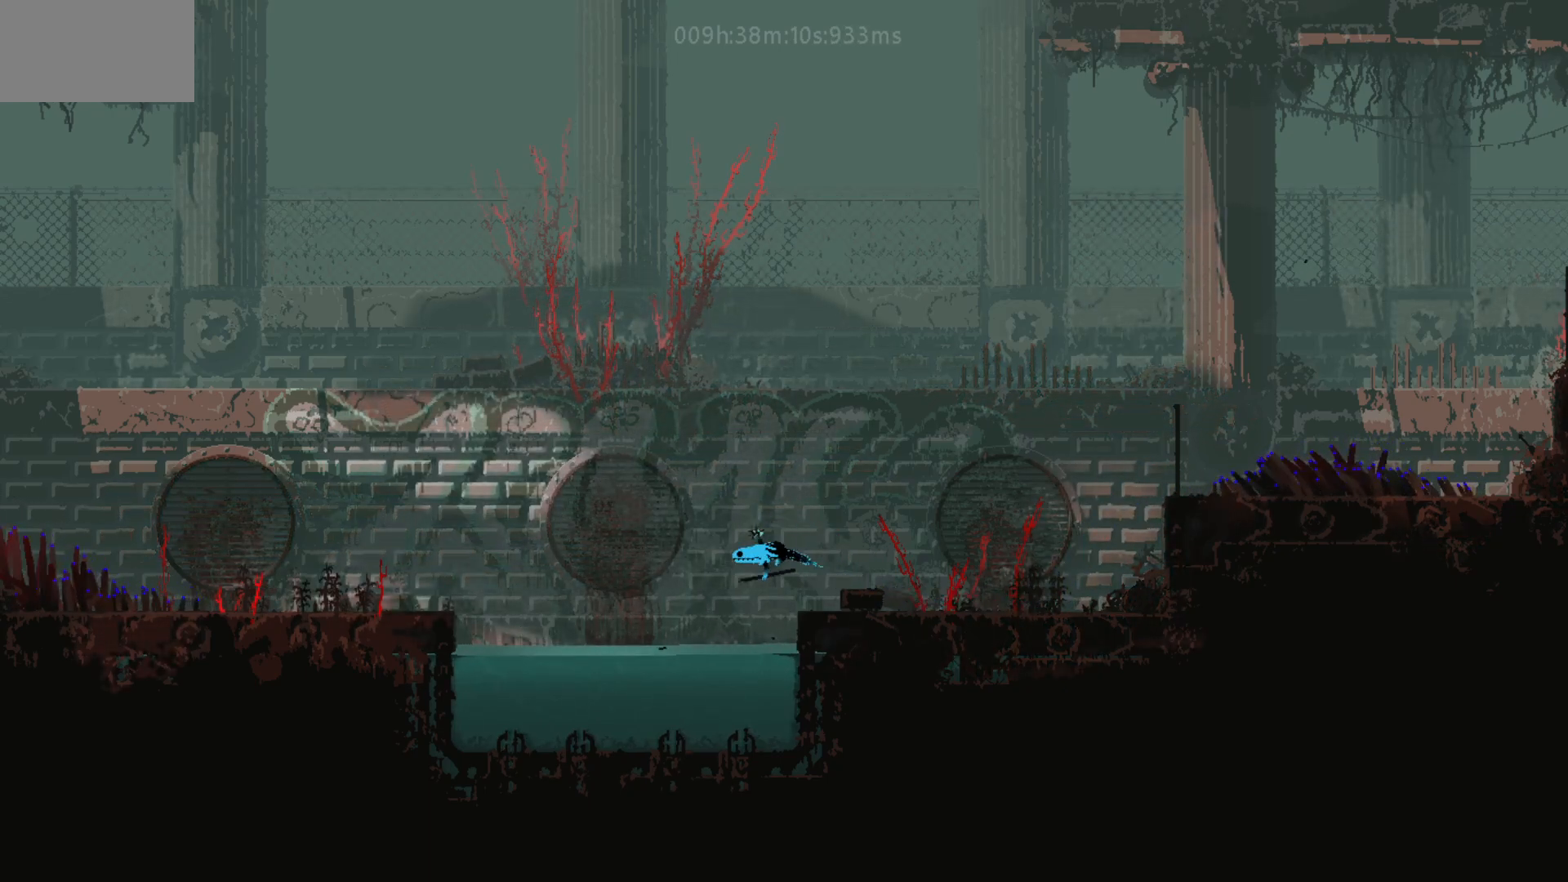
{"keys": ["left", "up"], "mouse_move": "up-left", "events": [[150, "up", "down"], [200, "j", "down"], [250, "up", "up"], [267, "j", "up"], [317, "up", "down"], [350, "j", "down"], [417, "j", "up"], [417, "up", "up"], [500, "up", "down"]]}
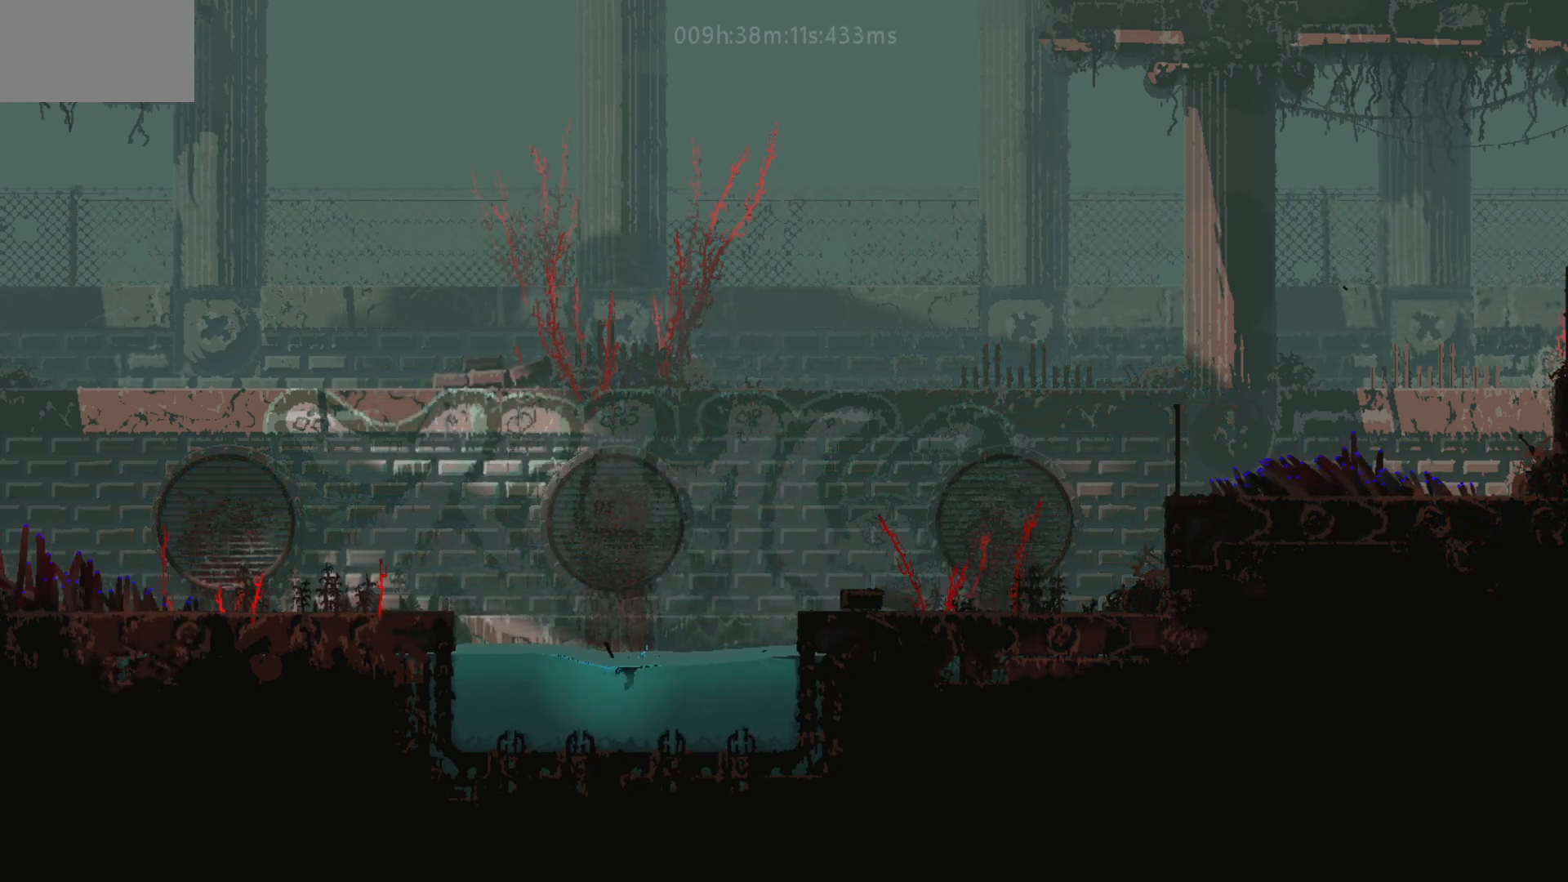
{"keys": ["left"], "mouse_move": "left", "events": [[200, "up", "up"]]}
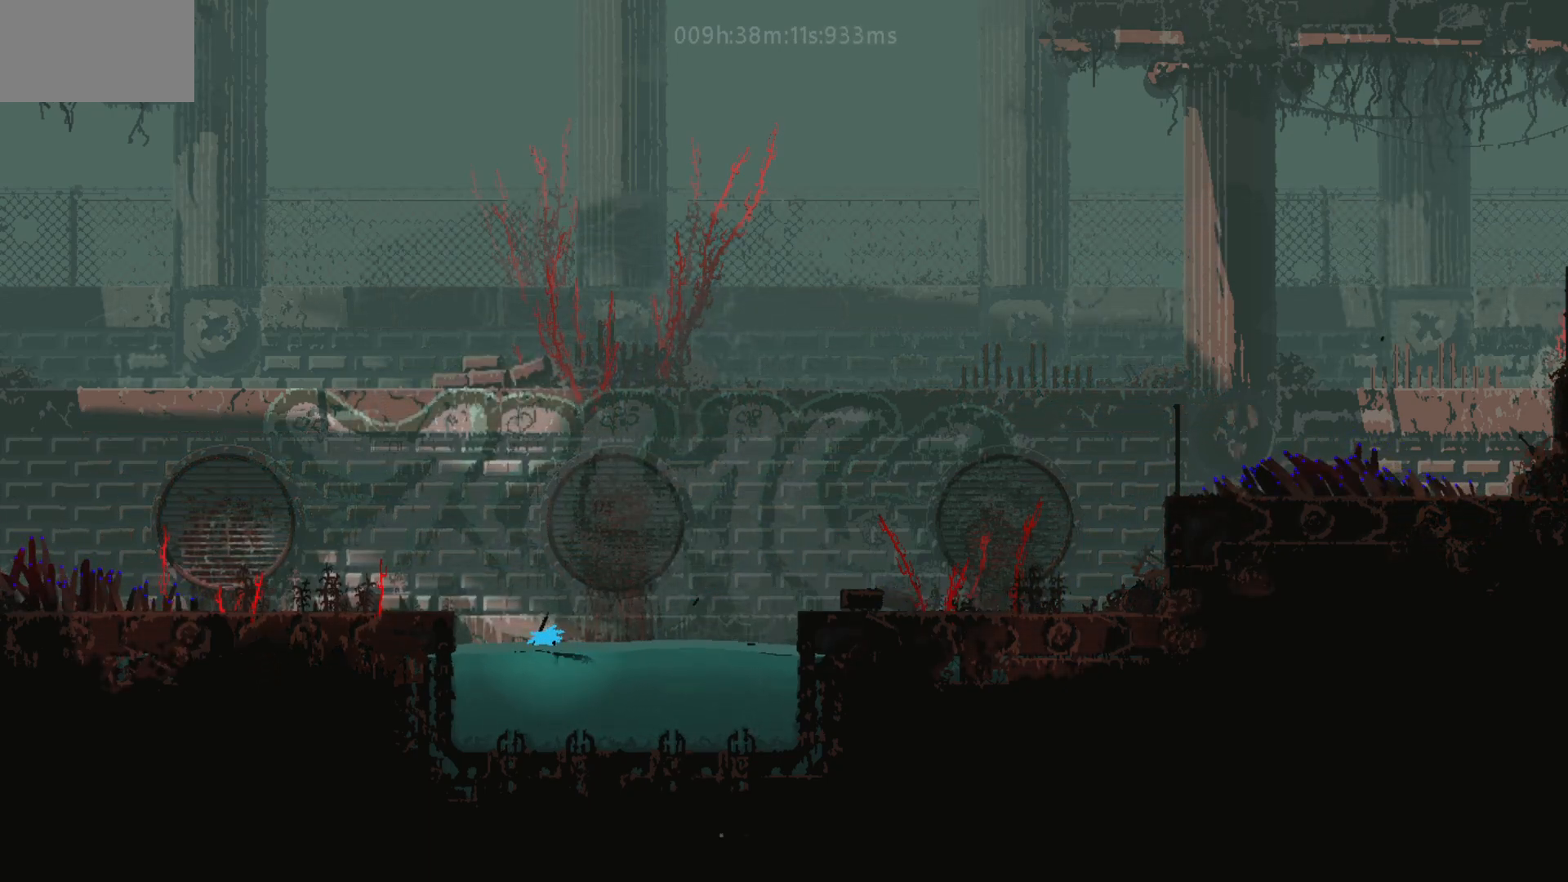
{"keys": ["j", "left", "up"], "mouse_move": "up-left", "events": [[100, "up", "down"], [267, "j", "down"], [400, "j", "up"], [450, "j", "down"]]}
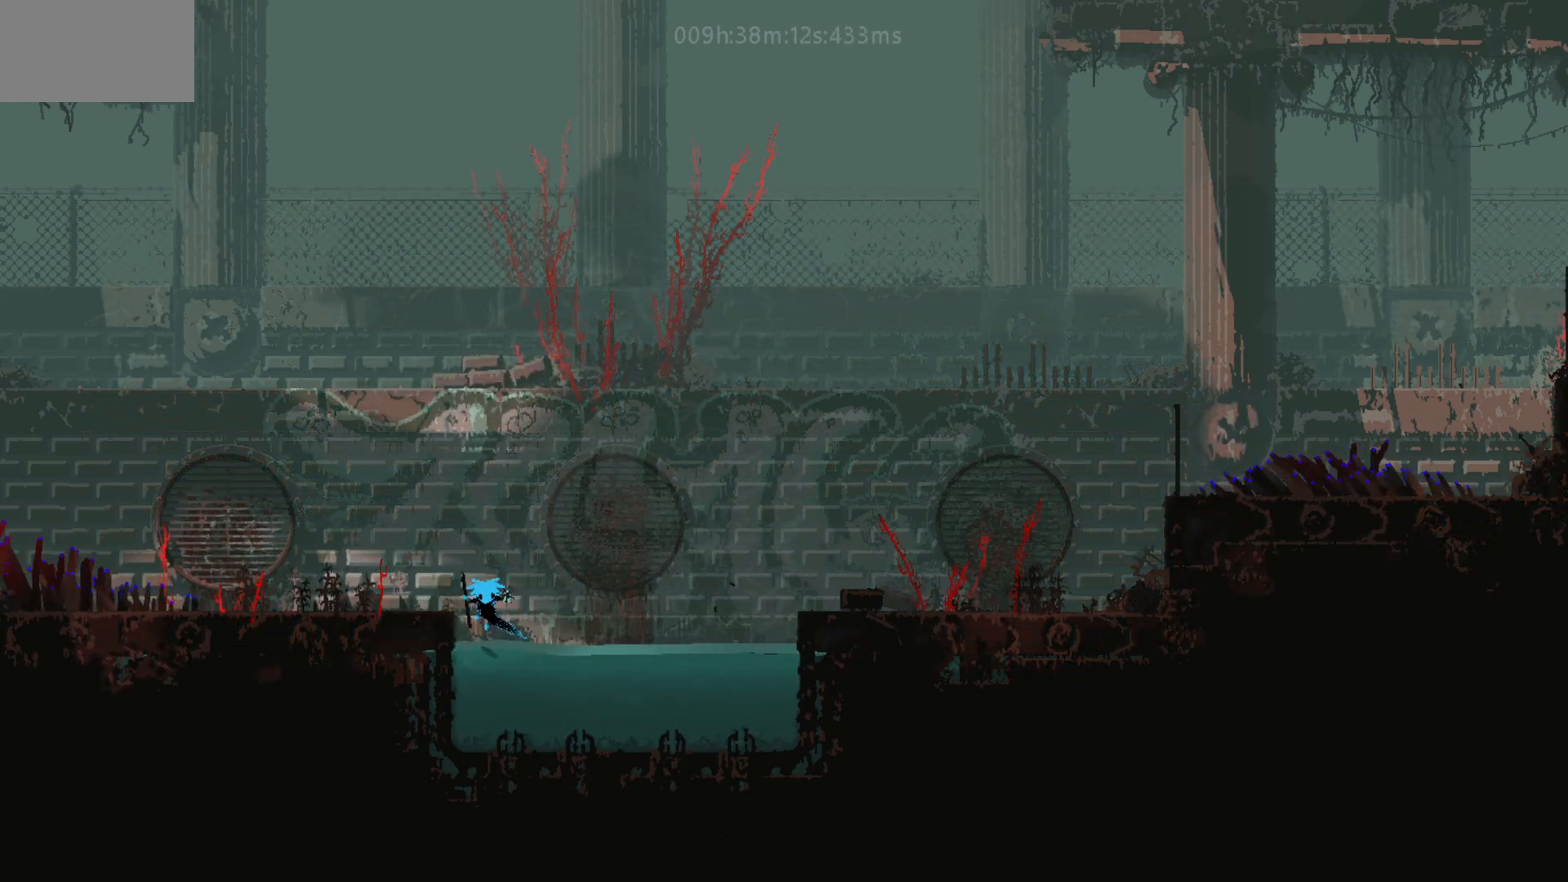
{"keys": ["j", "left"], "mouse_move": "left", "events": [[100, "j", "up"], [167, "j", "down"], [300, "j", "up"], [400, "j", "down"], [500, "up", "up"]]}
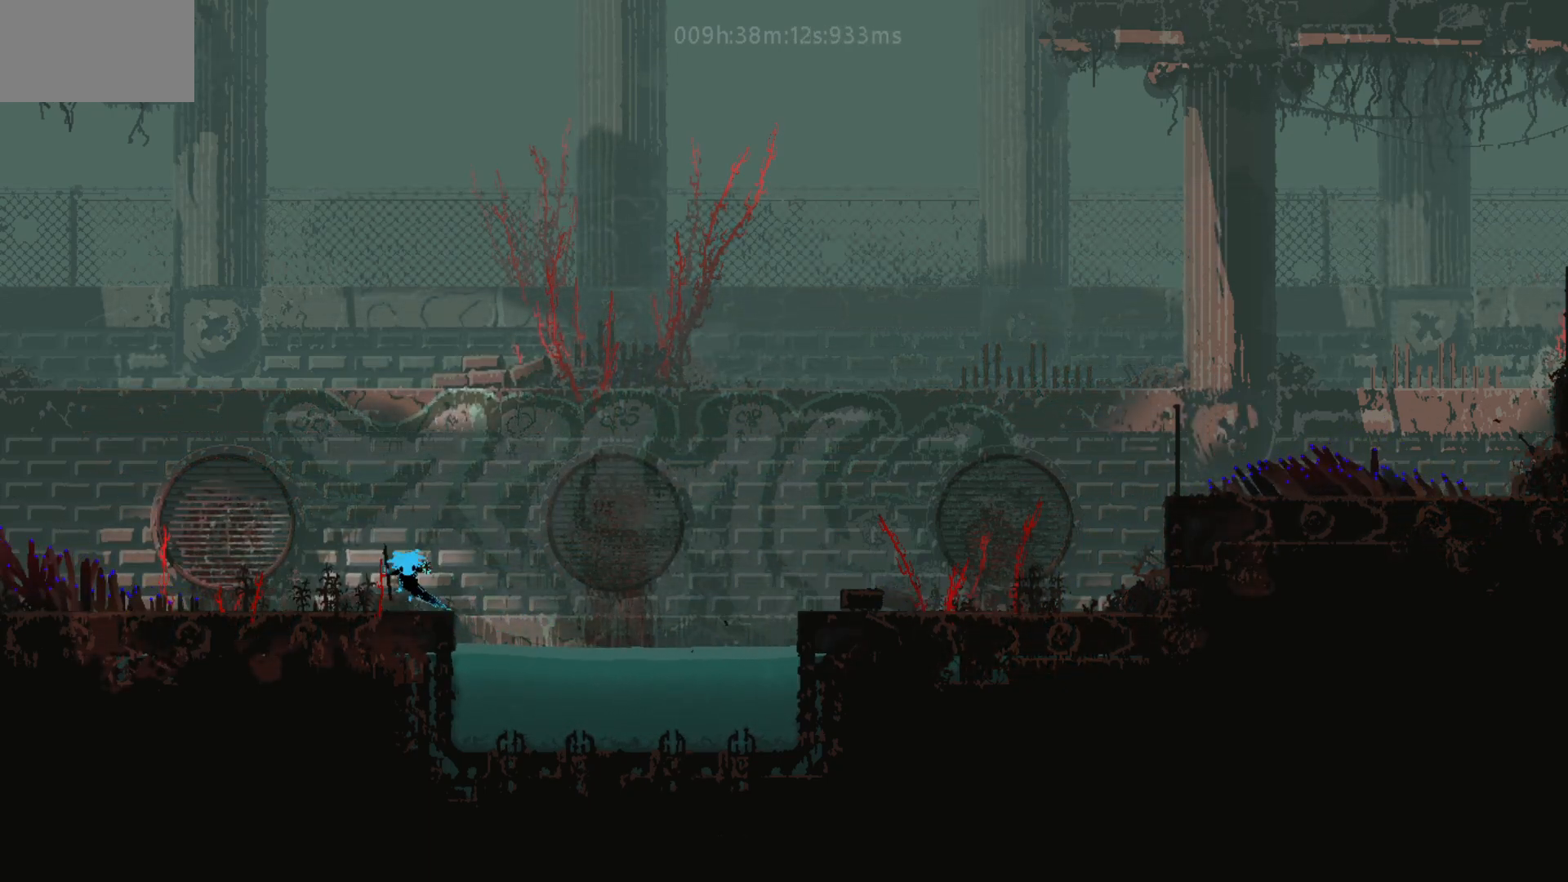
{"keys": ["left"], "mouse_move": "left", "events": [[17, "j", "up"]]}
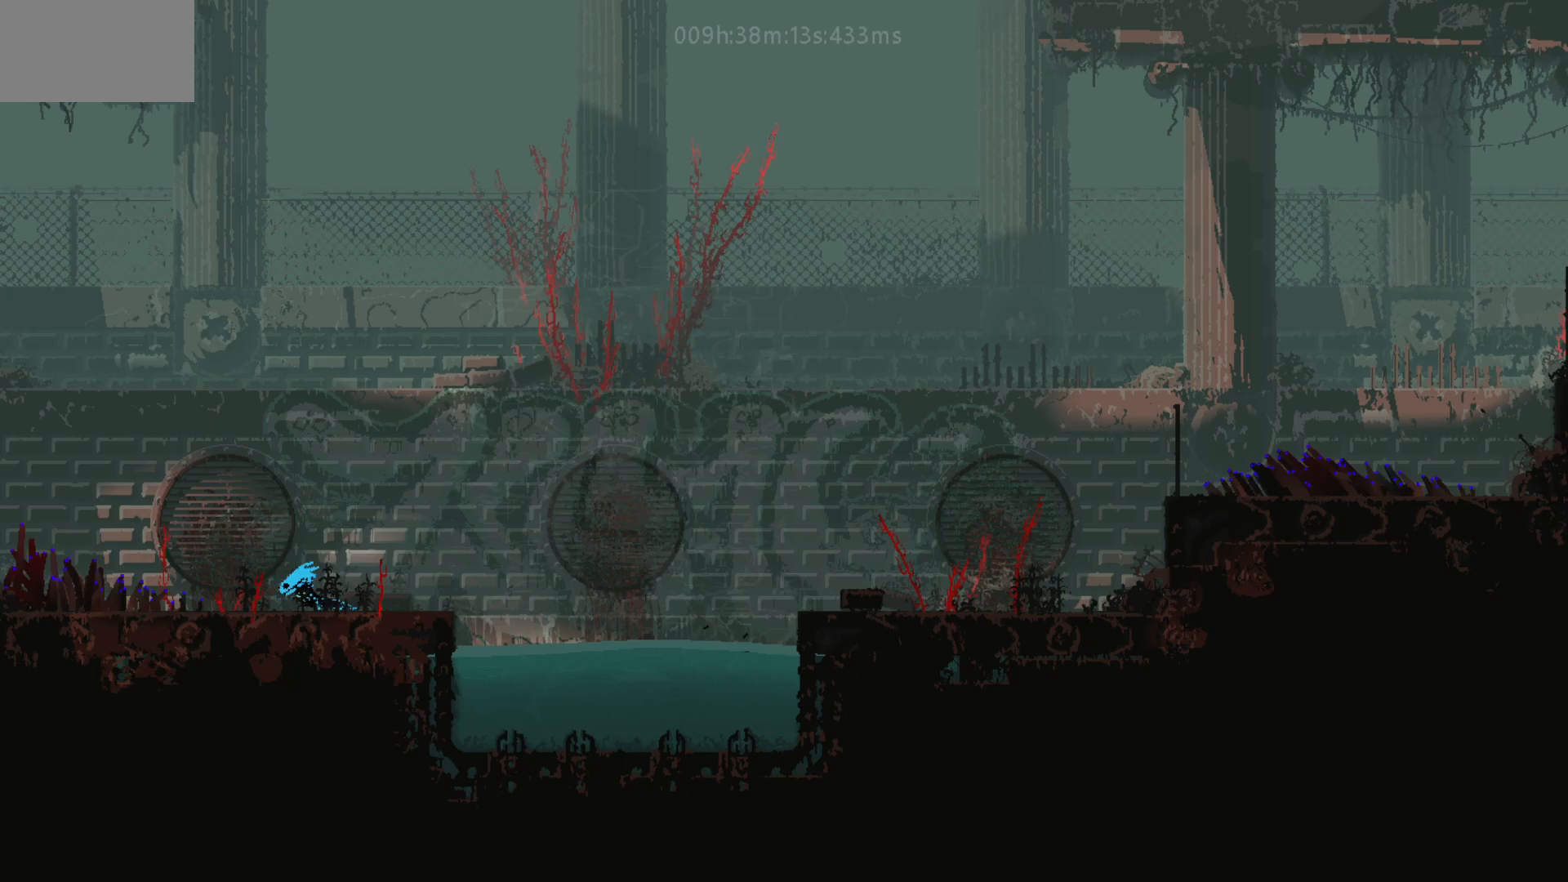
{"keys": ["left"], "mouse_move": "left", "events": [[400, "down", "down"], [500, "down", "up"]]}
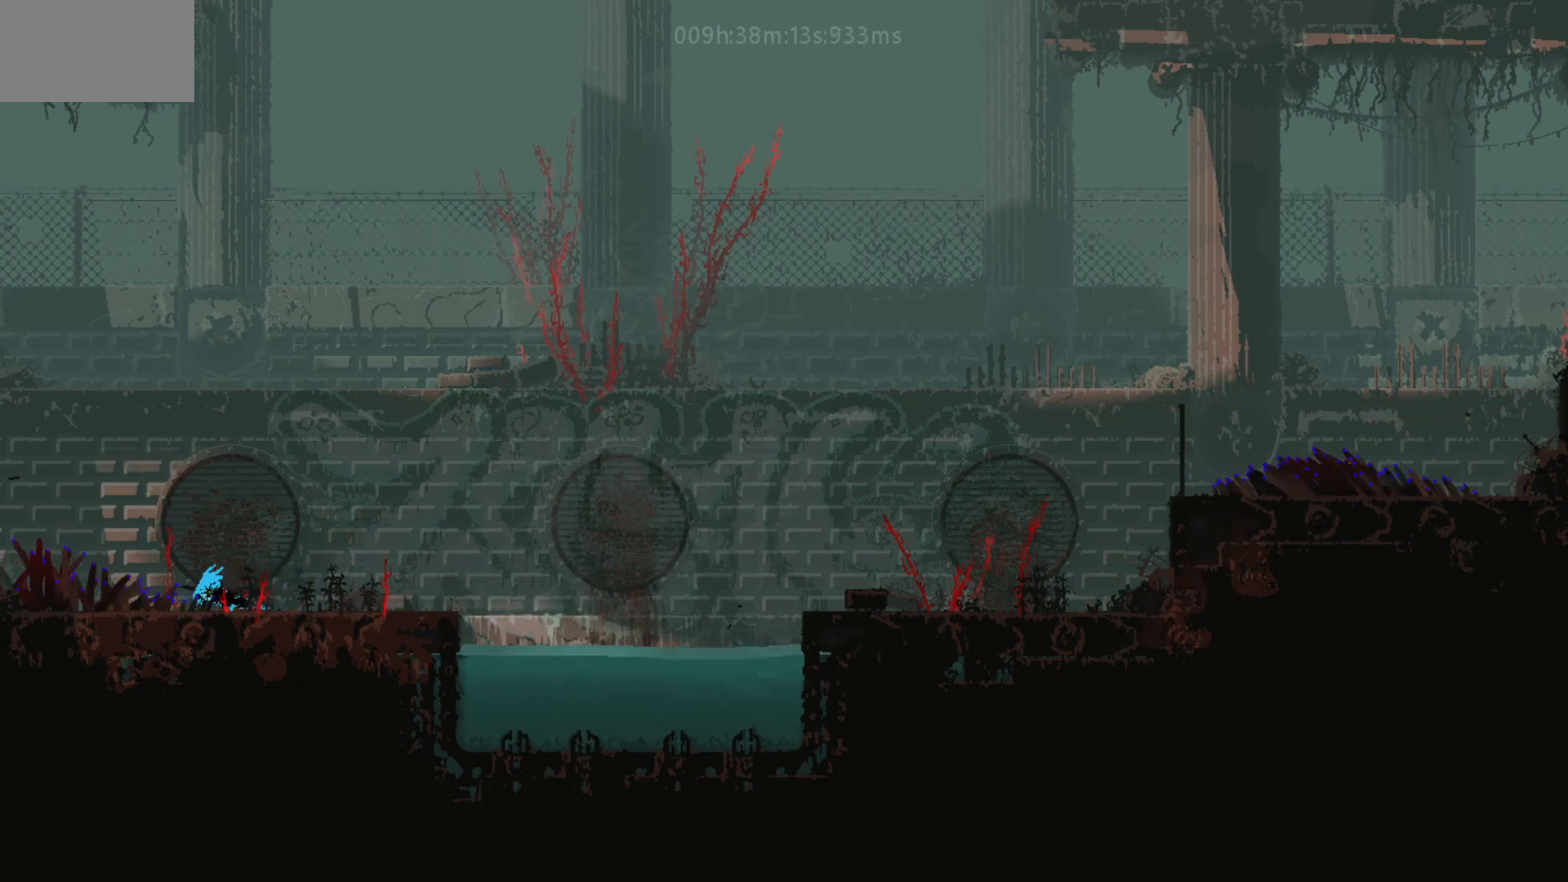
{"keys": ["left"], "mouse_move": "left", "events": []}
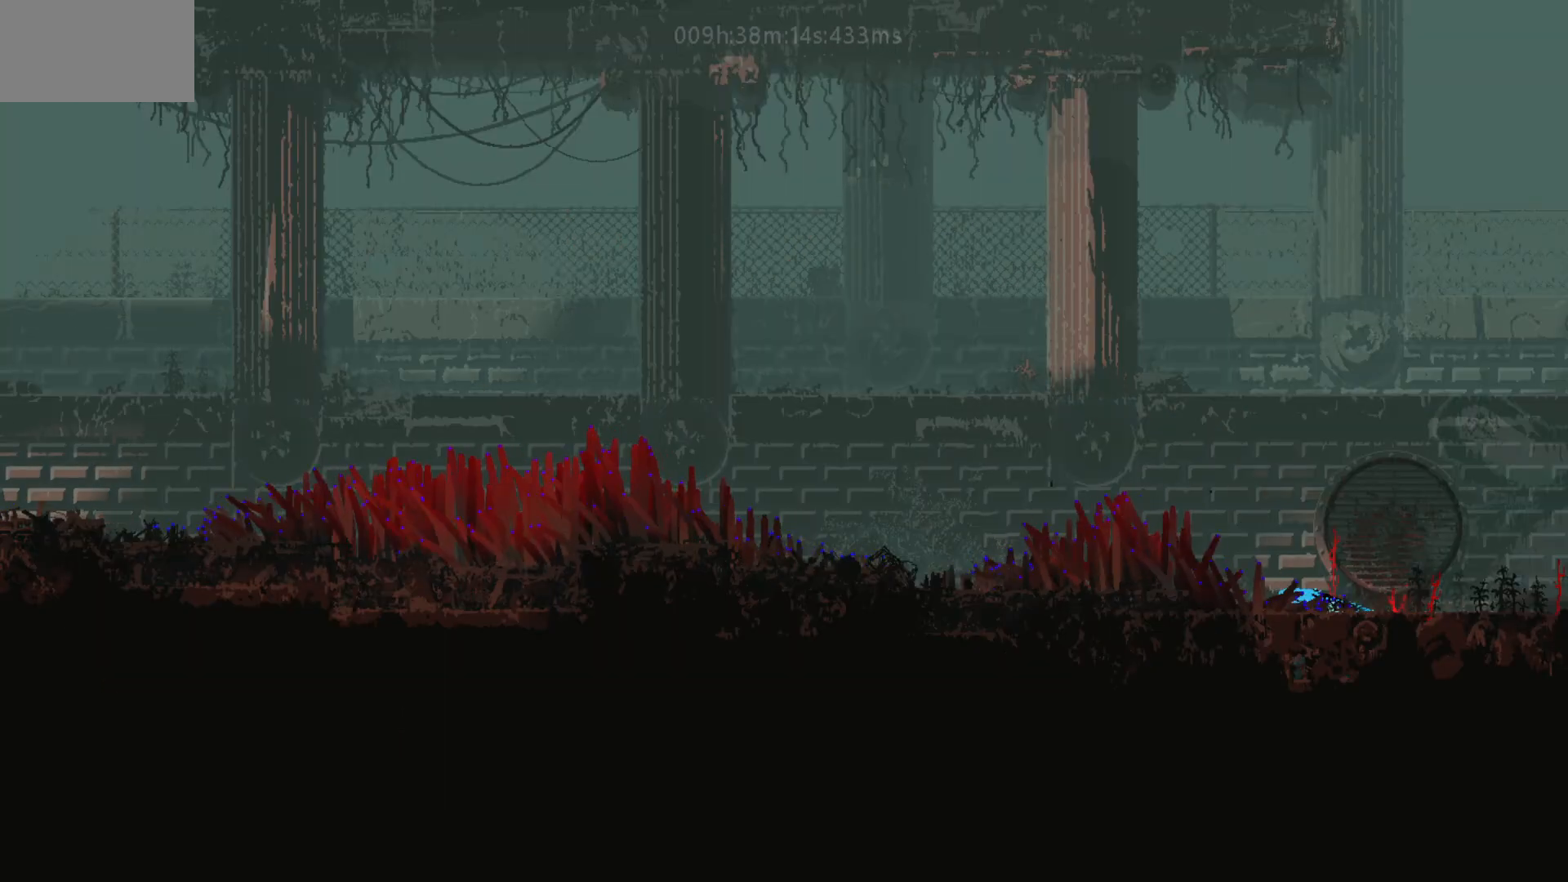
{"keys": [], "mouse_move": "still", "events": [[100, "left", "up"], [200, "left", "down"], [367, "left", "up"]]}